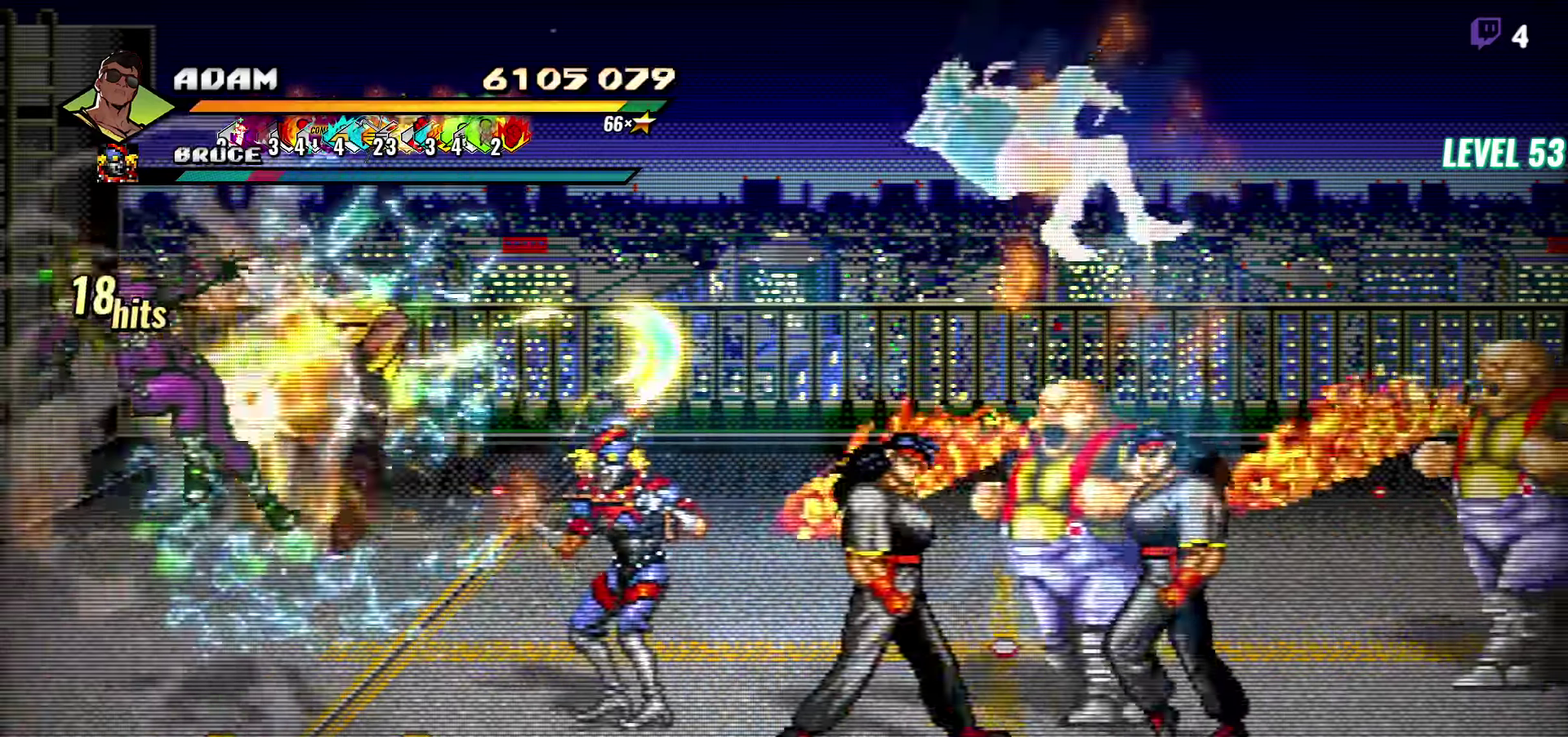
Gameplay with a controller (Xbox layout); each line is a JSON object with the inputs held at the frame after it. "events" lists button and stick changes between this image and that frame as [ms after this image, input, new state], when the widget could be followed in between. Not read: L3 R3 left_stick right_stick.
{"buttons": ["DPAD_RIGHT"], "events": [[133, "Y", "down"], [200, "Y", "up"], [316, "DPAD_RIGHT", "down"], [383, "DPAD_RIGHT", "up"], [500, "DPAD_RIGHT", "down"]]}
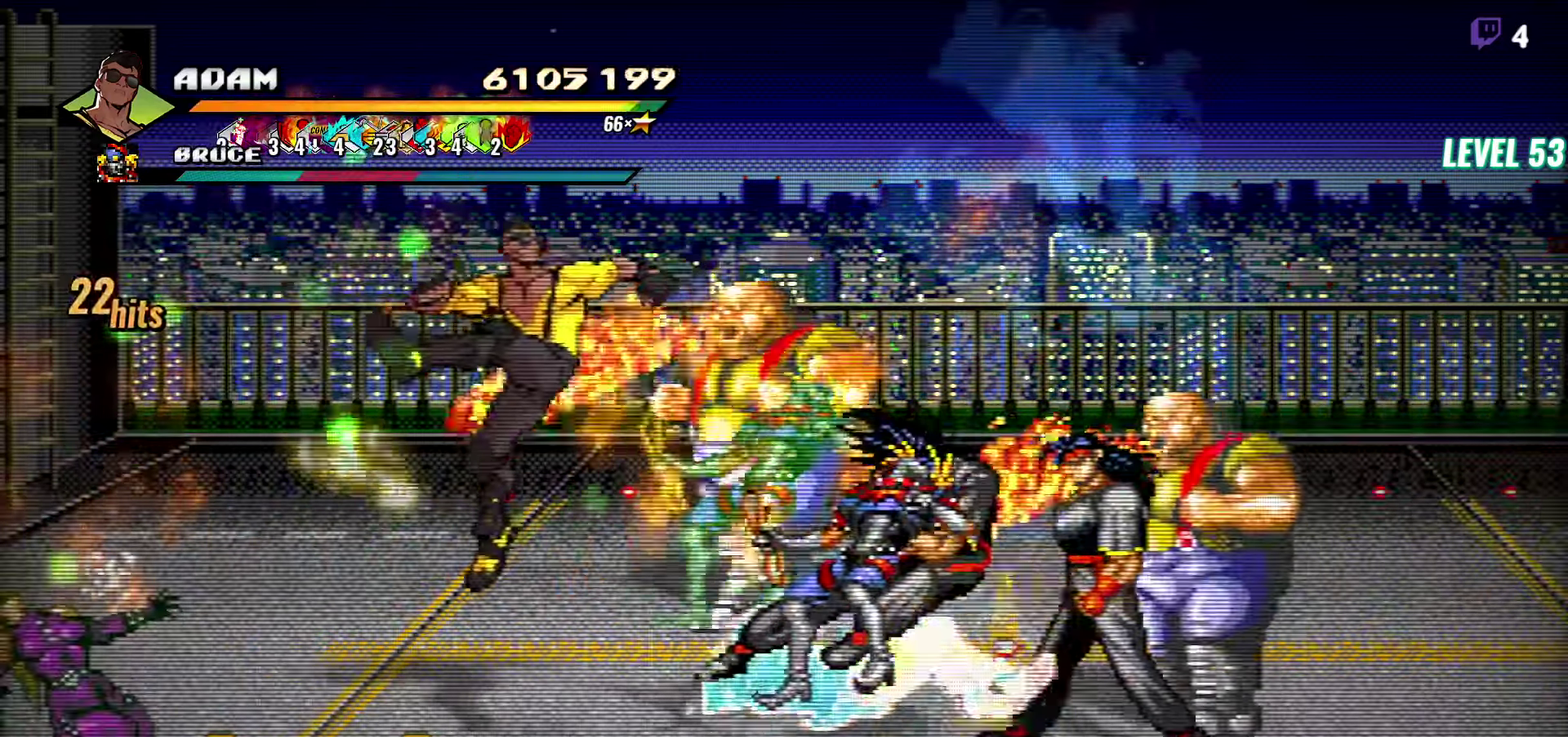
{"buttons": ["L1", "DPAD_RIGHT"], "events": [[150, "Y", "down"], [250, "Y", "up"], [383, "L1", "down"]]}
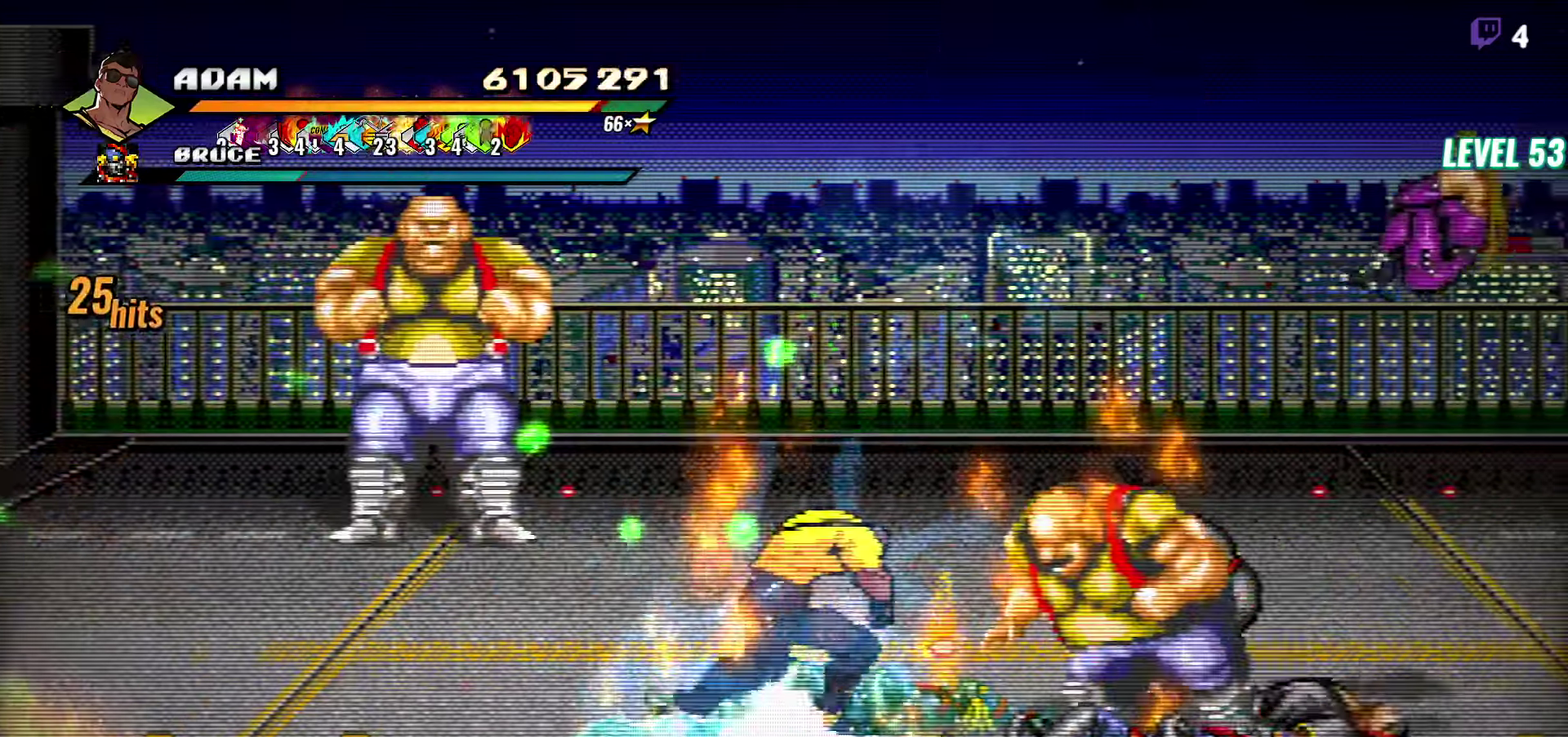
{"buttons": [], "events": [[33, "L1", "up"], [266, "DPAD_RIGHT", "up"]]}
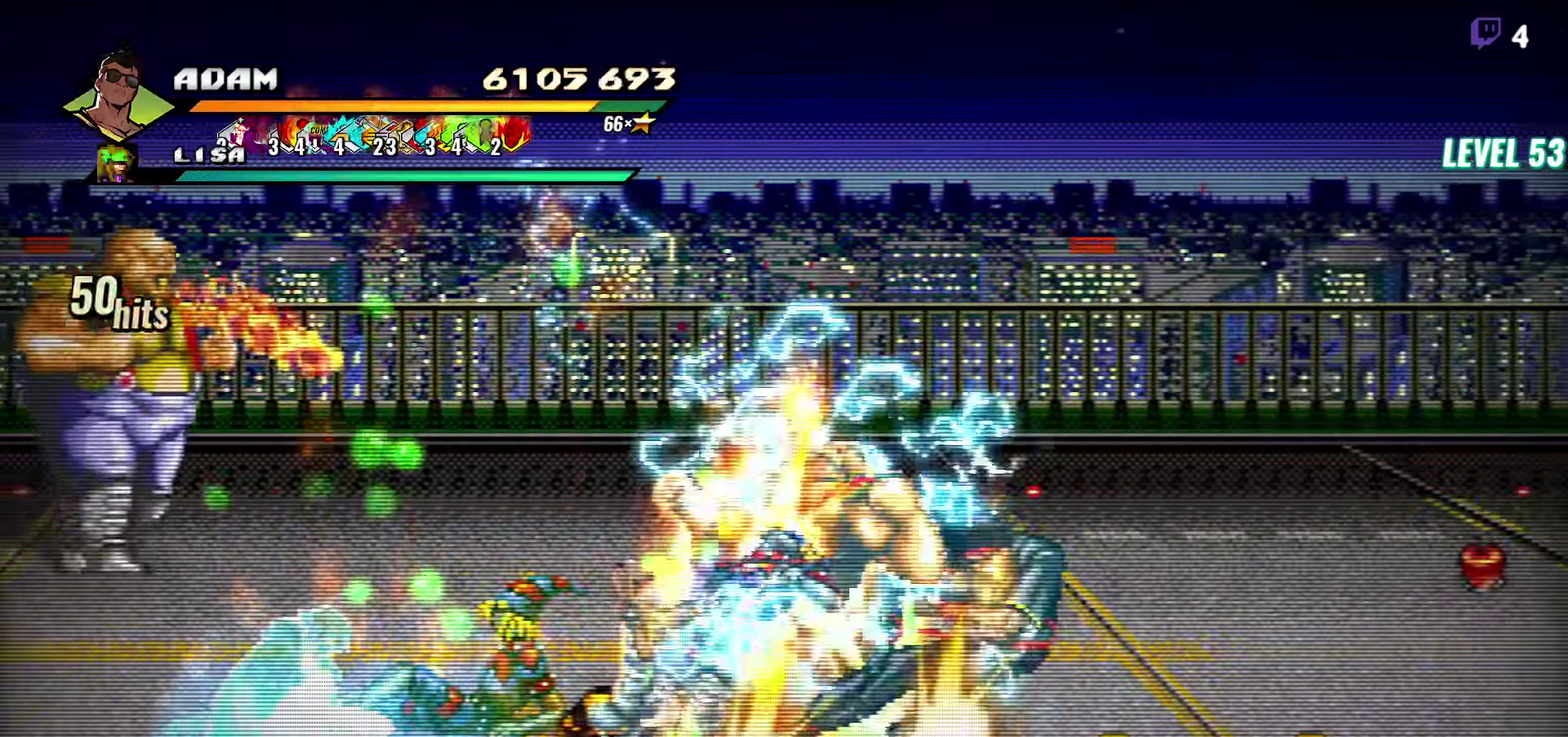
{"buttons": [], "events": [[16, "DPAD_RIGHT", "down"], [100, "R2", "down"], [166, "DPAD_RIGHT", "up"], [266, "R2", "up"]]}
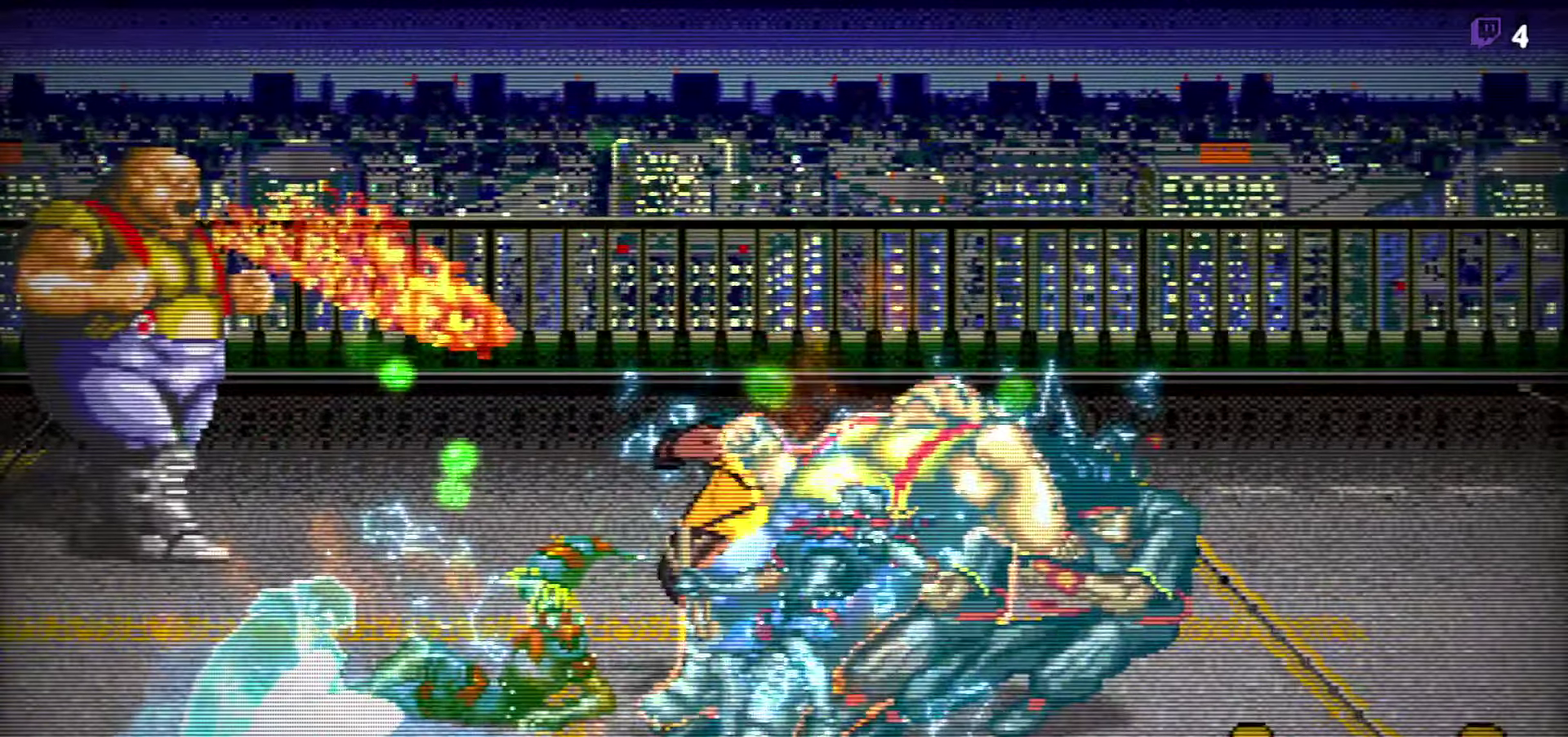
{"buttons": [], "events": []}
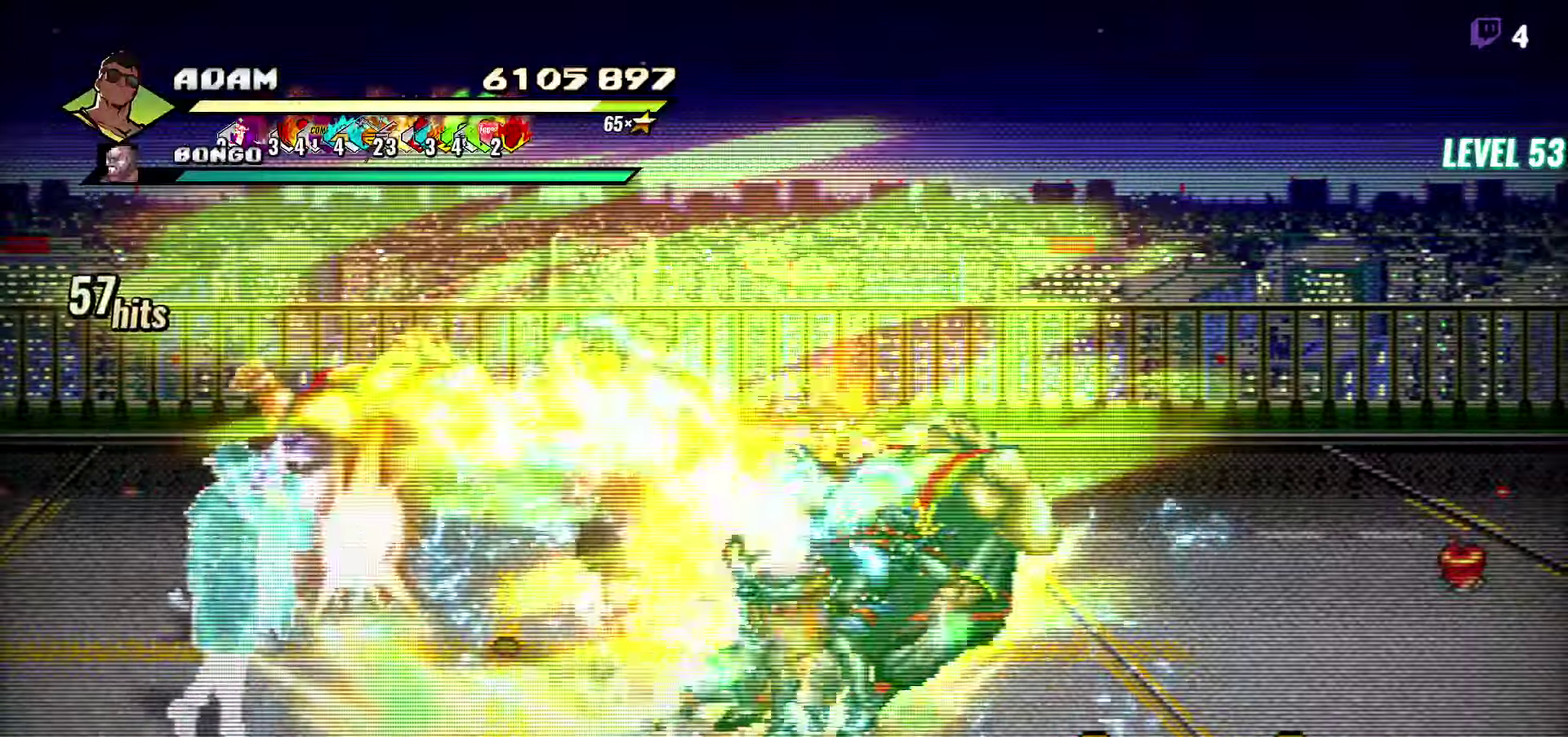
{"buttons": [], "events": []}
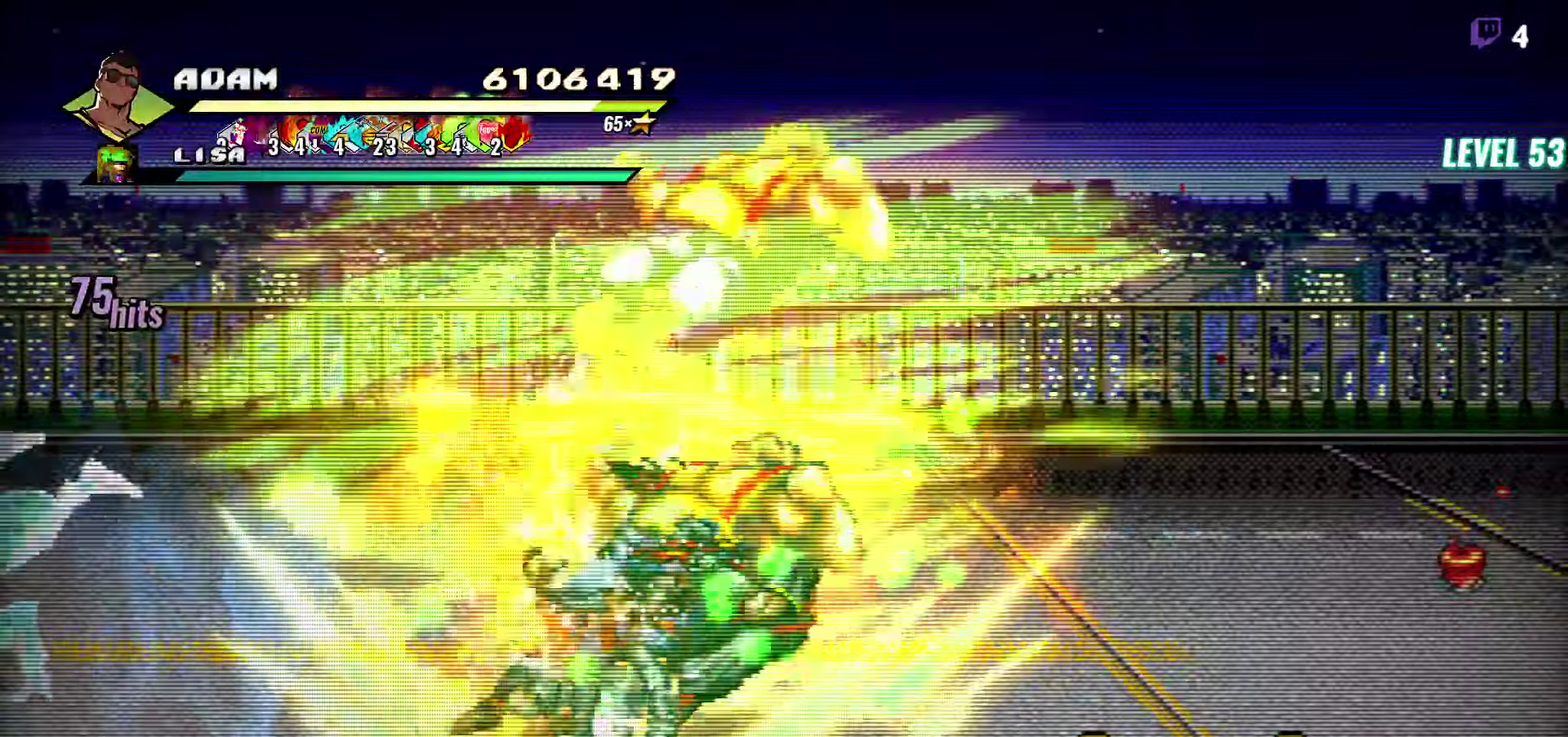
{"buttons": ["DPAD_RIGHT"], "events": [[200, "DPAD_RIGHT", "down"]]}
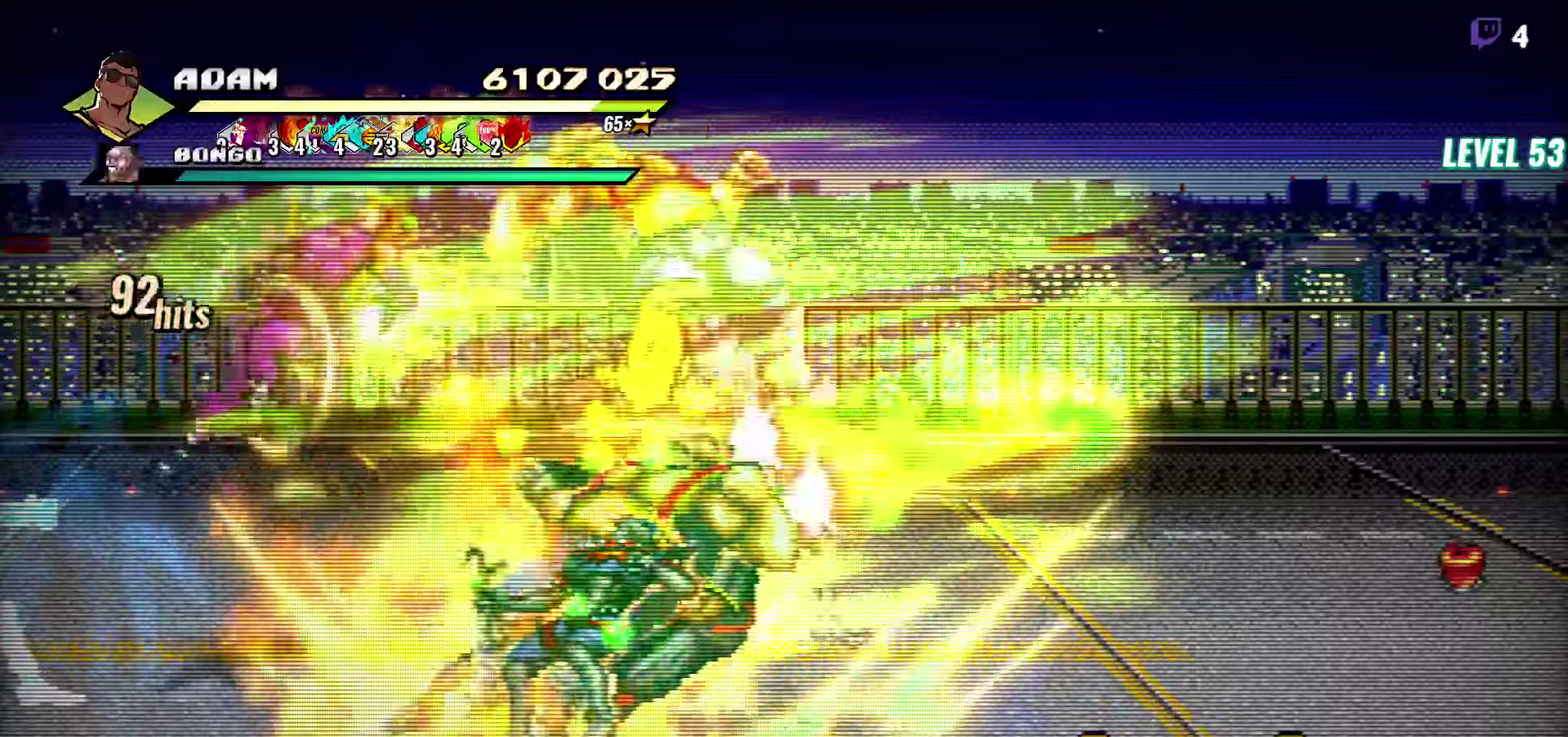
{"buttons": [], "events": [[200, "DPAD_RIGHT", "up"]]}
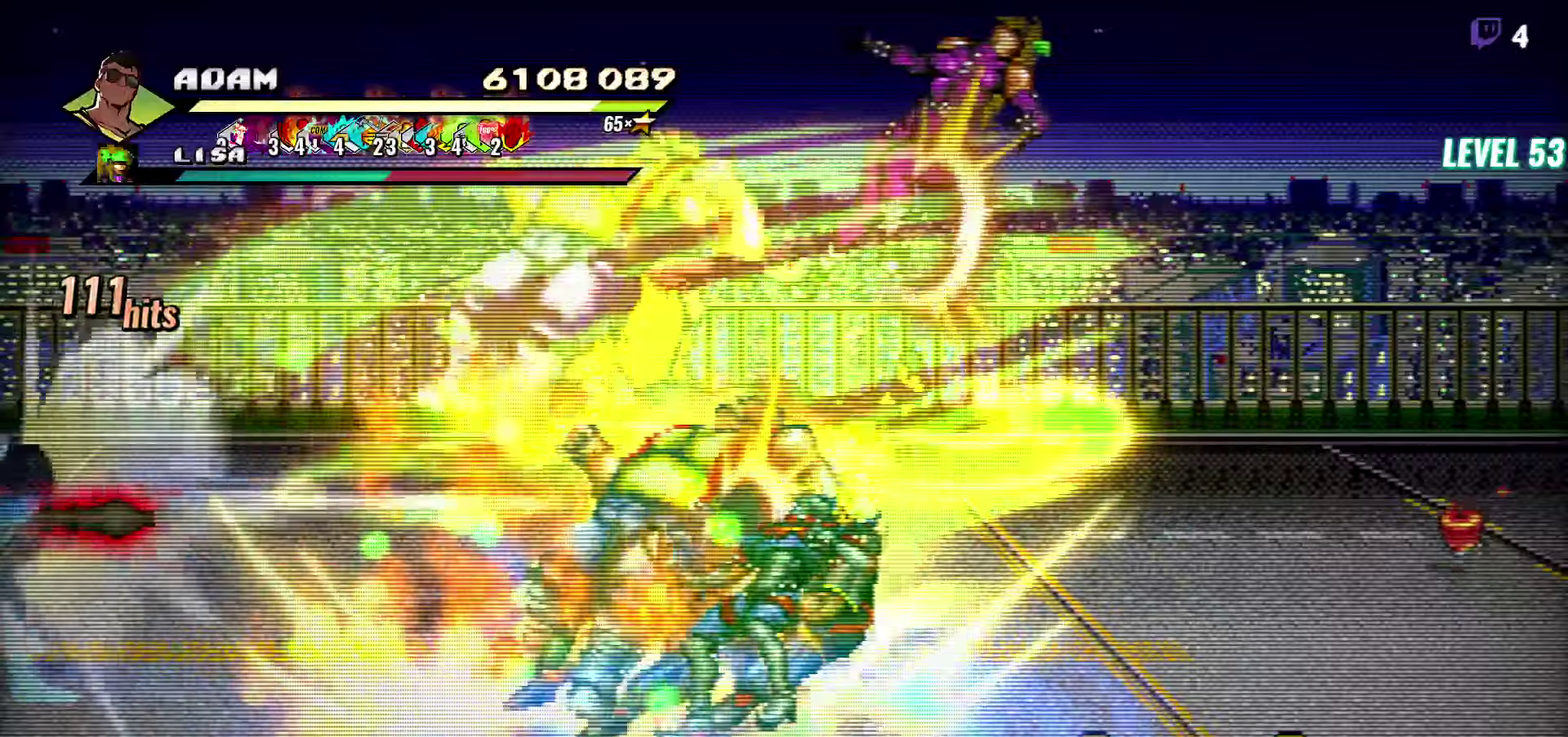
{"buttons": ["DPAD_RIGHT"], "events": [[17, "DPAD_RIGHT", "down"], [133, "Y", "down"], [200, "DPAD_RIGHT", "up"], [233, "Y", "up"], [300, "Y", "down"], [400, "Y", "up"], [433, "DPAD_RIGHT", "down"]]}
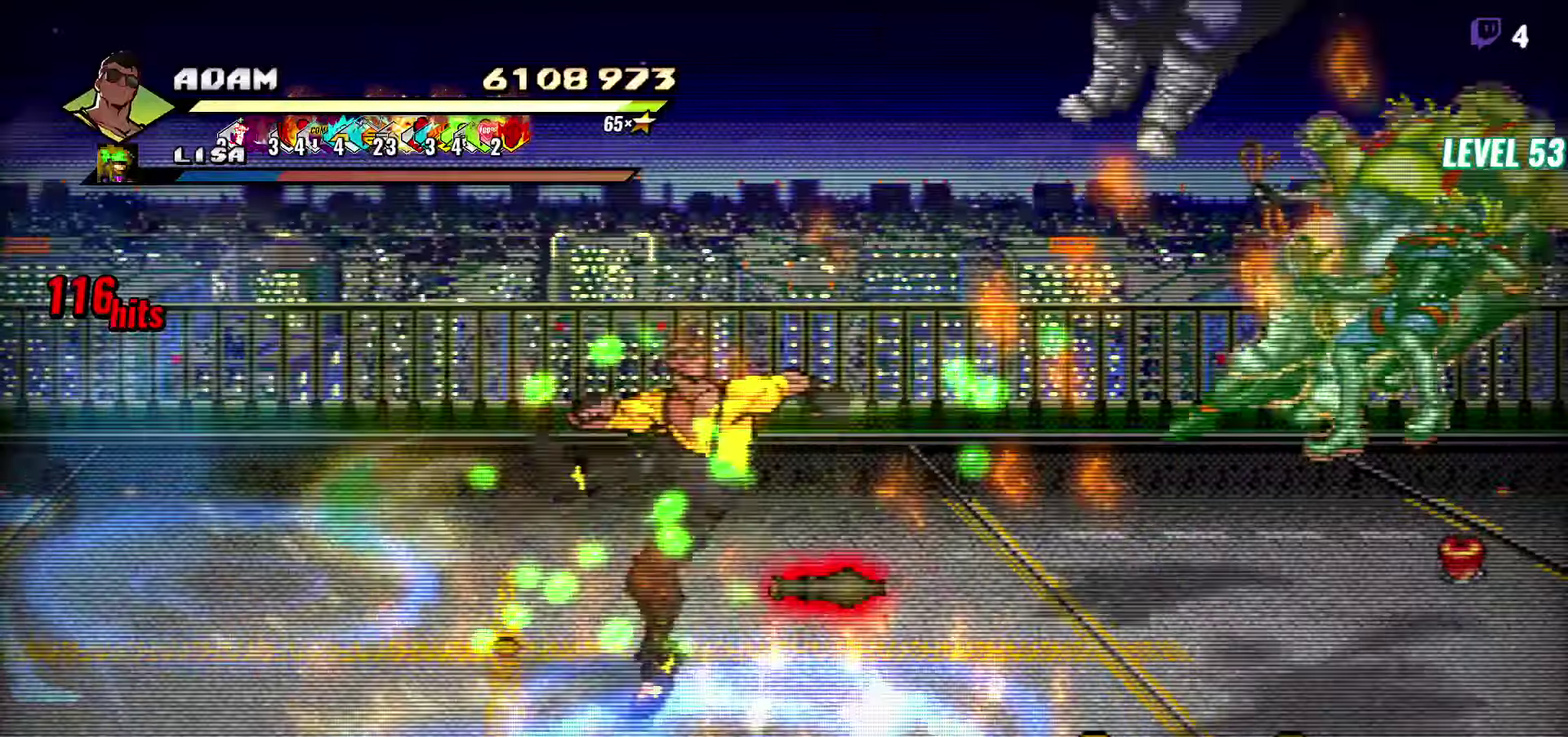
{"buttons": ["DPAD_RIGHT"], "events": []}
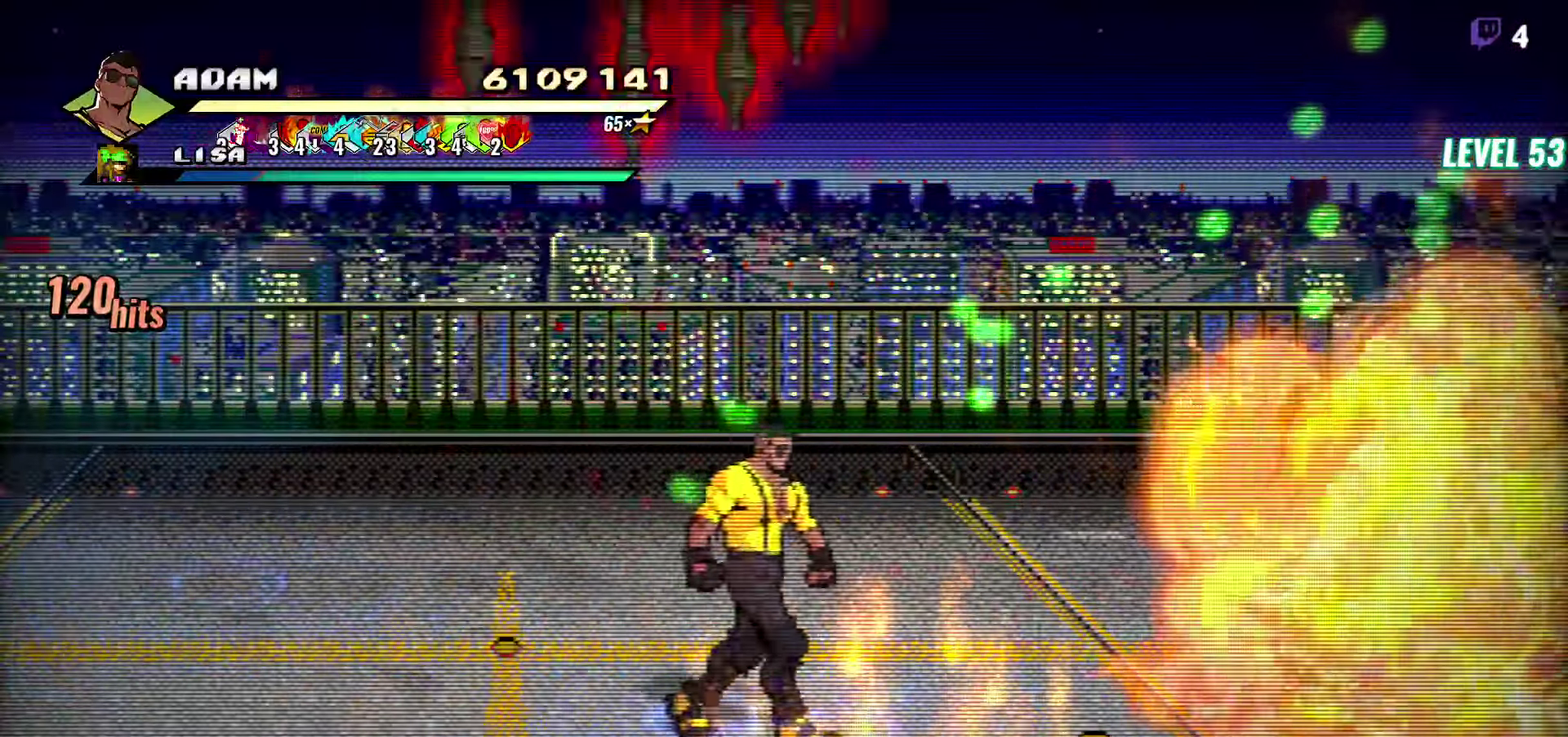
{"buttons": ["Y"], "events": [[233, "L1", "down"], [367, "L1", "up"], [450, "DPAD_RIGHT", "up"], [500, "Y", "down"]]}
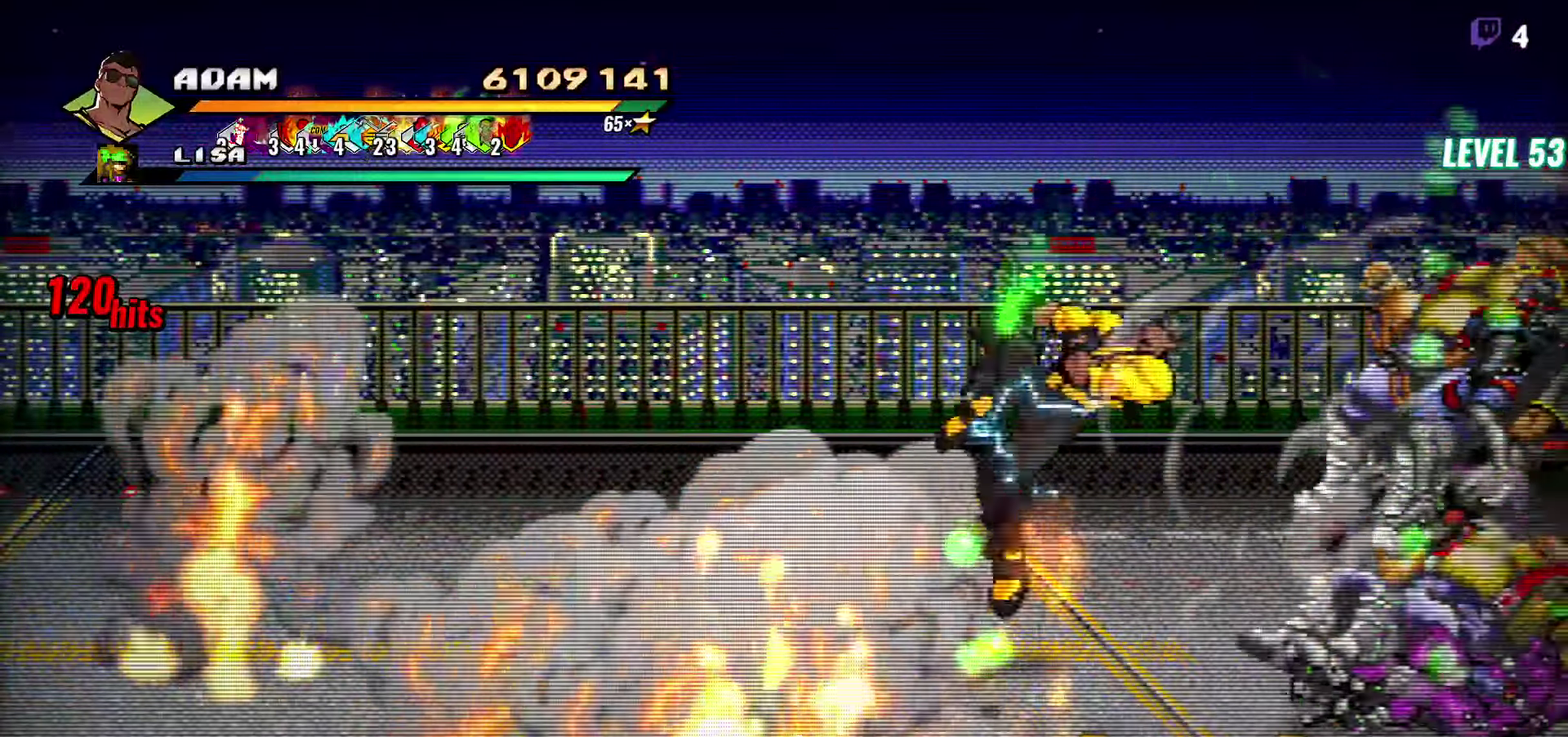
{"buttons": ["DPAD_RIGHT"], "events": [[150, "Y", "up"], [433, "DPAD_RIGHT", "down"]]}
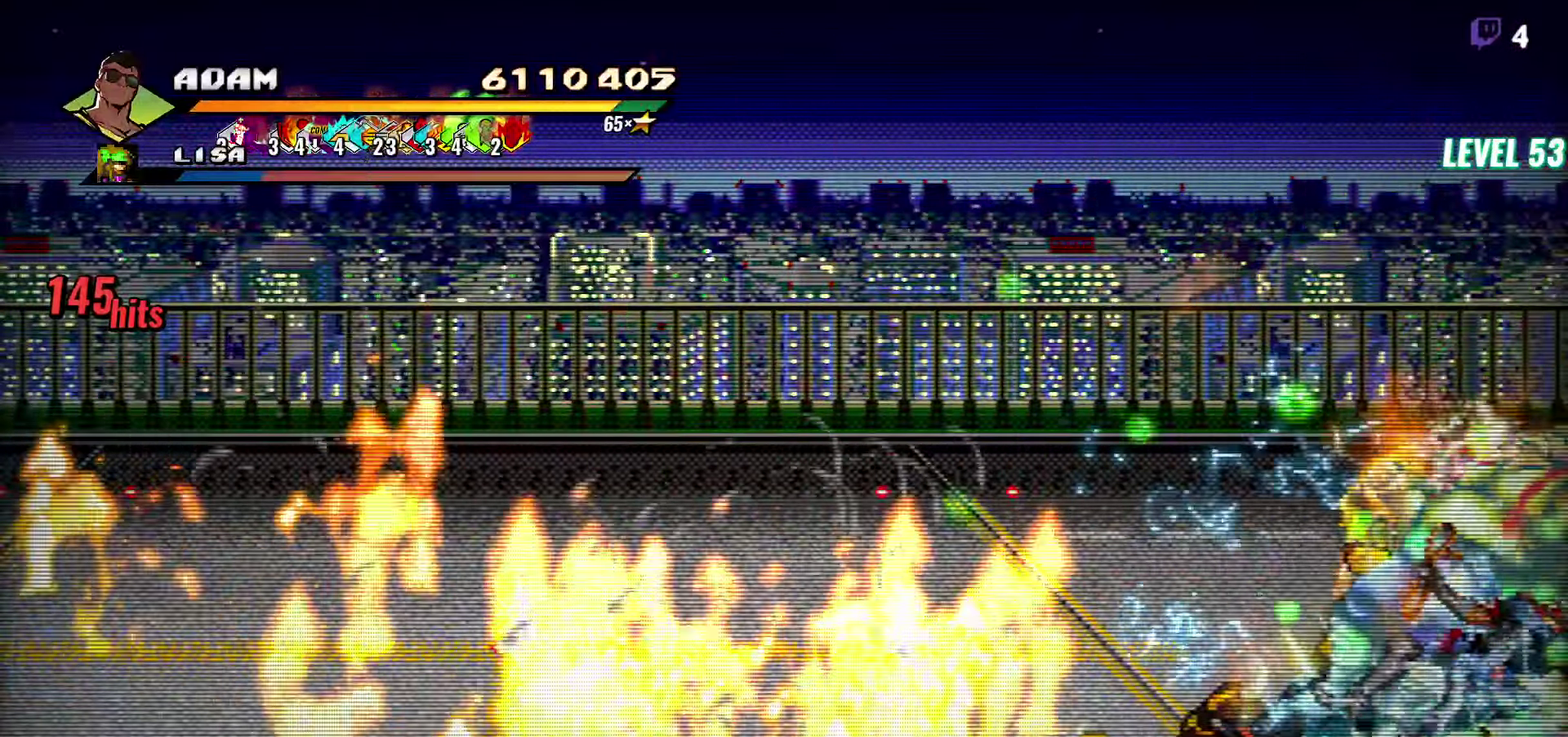
{"buttons": ["DPAD_RIGHT"], "events": [[217, "A", "down"], [300, "A", "up"], [300, "L1", "down"], [467, "L1", "up"]]}
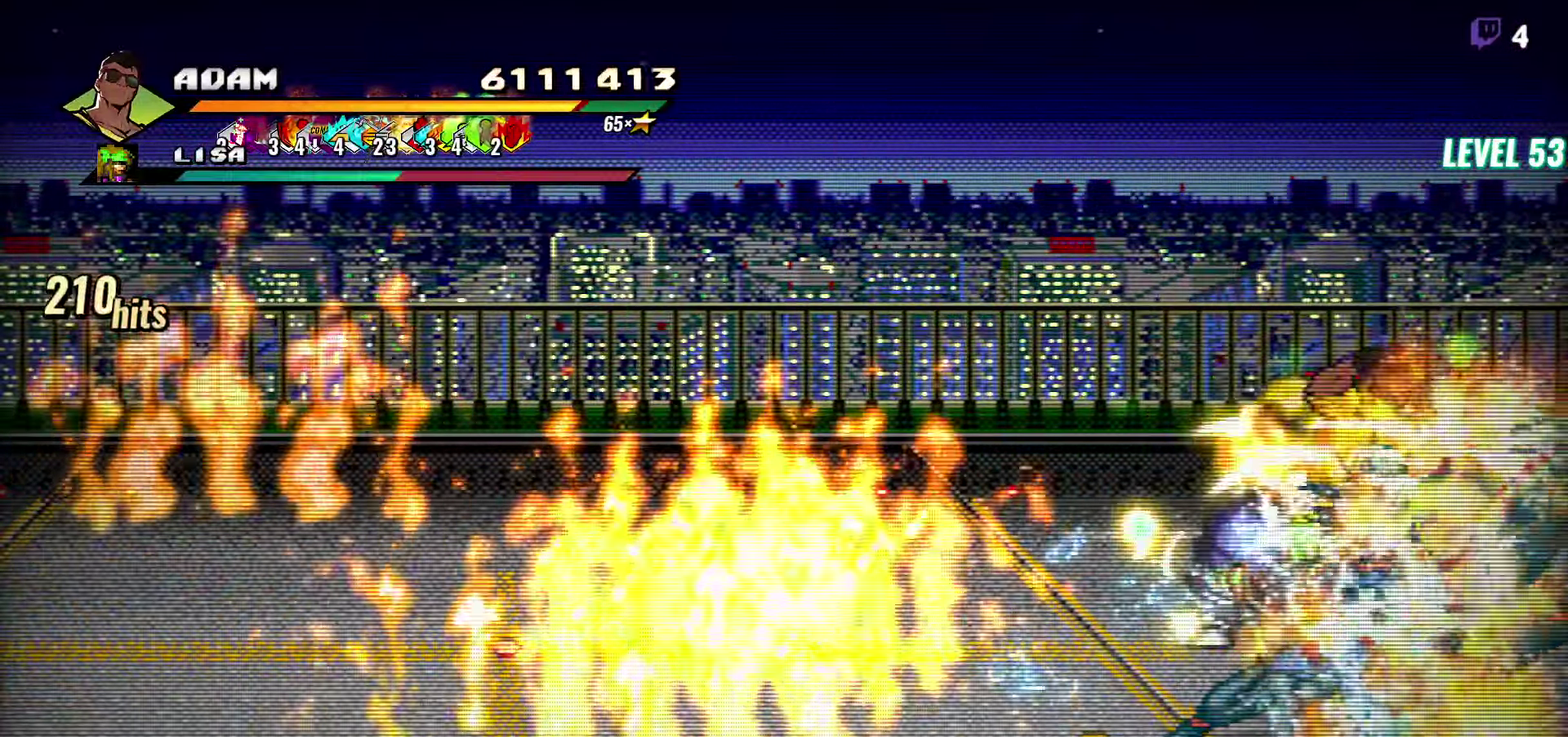
{"buttons": ["DPAD_RIGHT"], "events": [[50, "DPAD_RIGHT", "up"], [433, "DPAD_RIGHT", "down"]]}
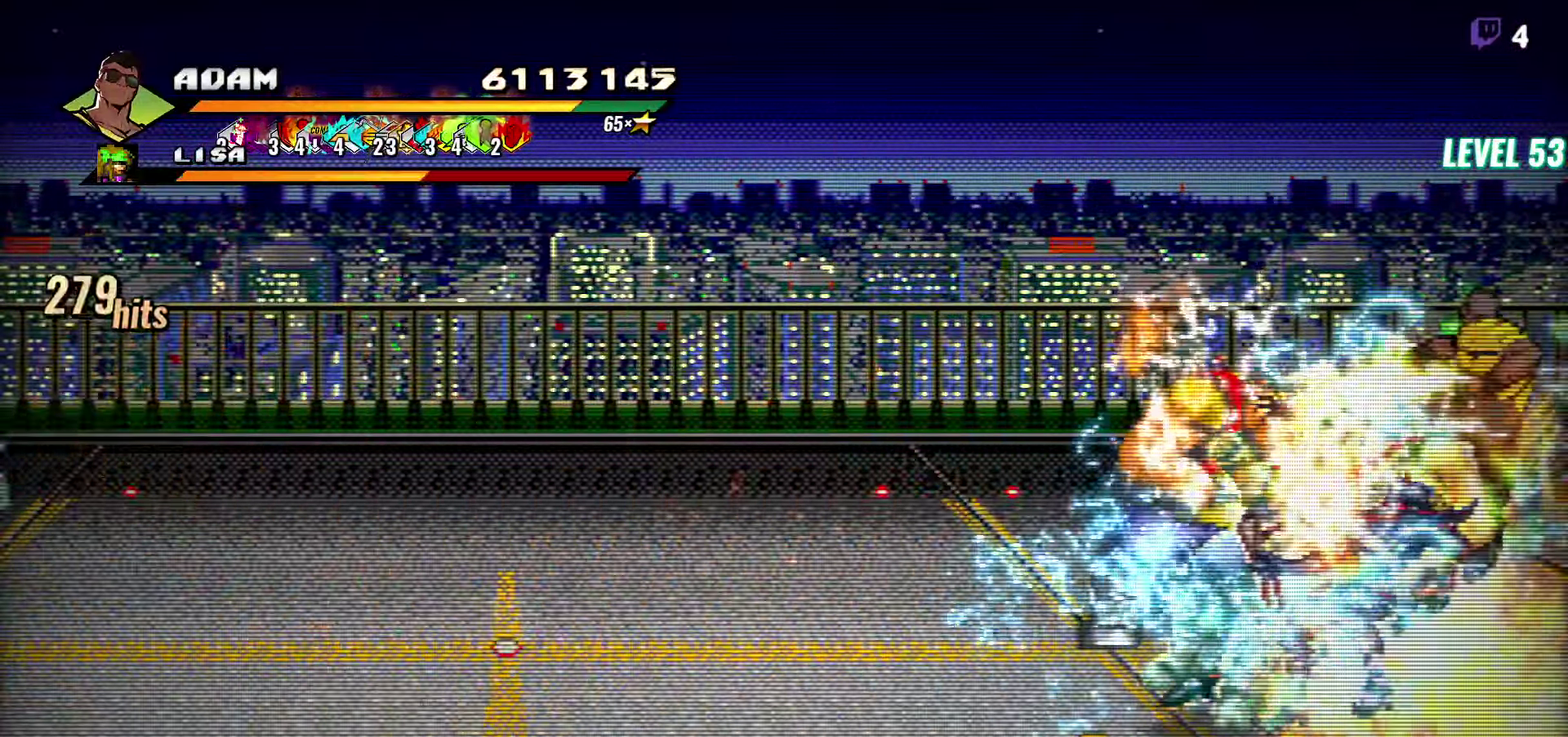
{"buttons": ["DPAD_RIGHT"], "events": [[367, "A", "down"], [417, "A", "up"]]}
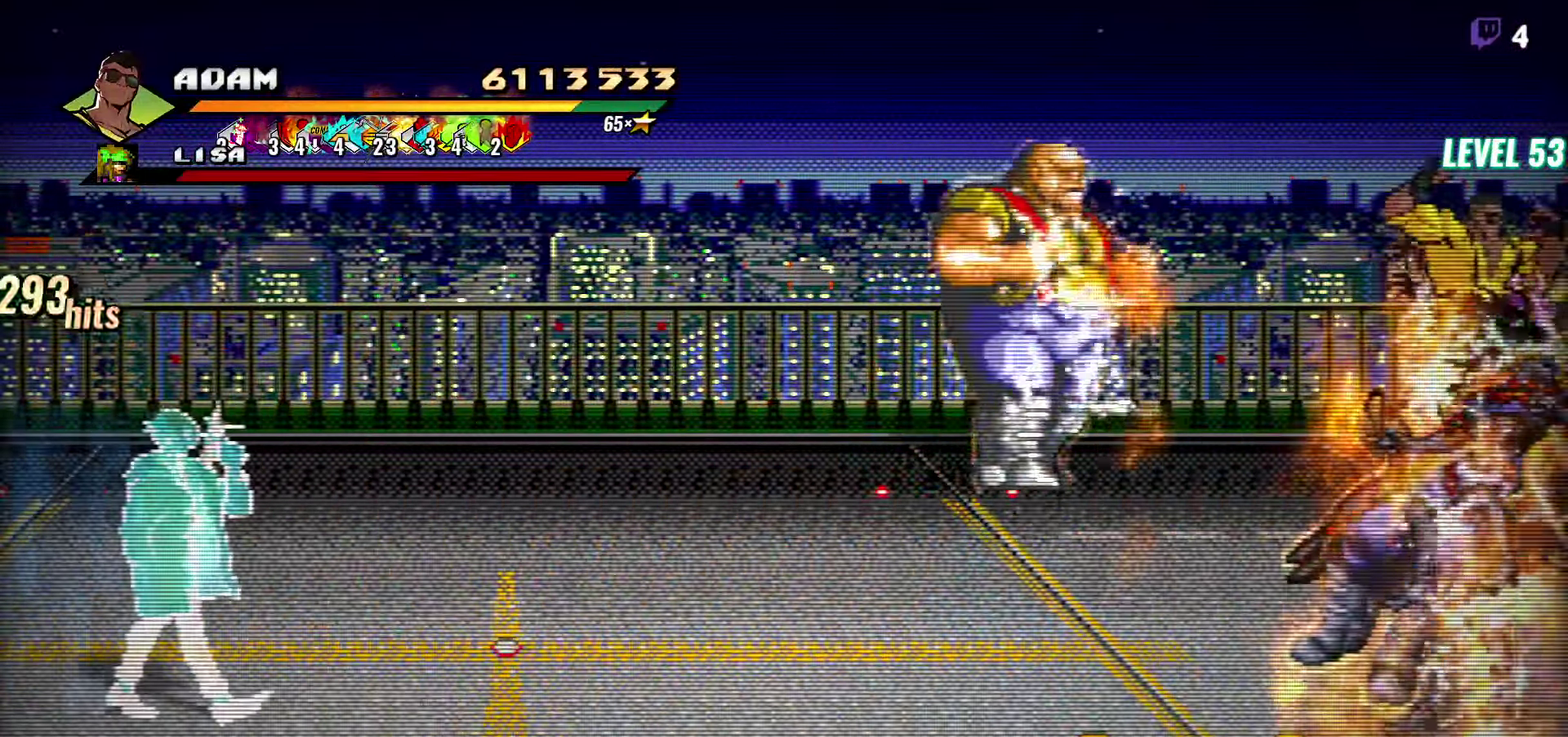
{"buttons": [], "events": [[133, "L1", "down"], [283, "L1", "up"], [300, "DPAD_RIGHT", "up"]]}
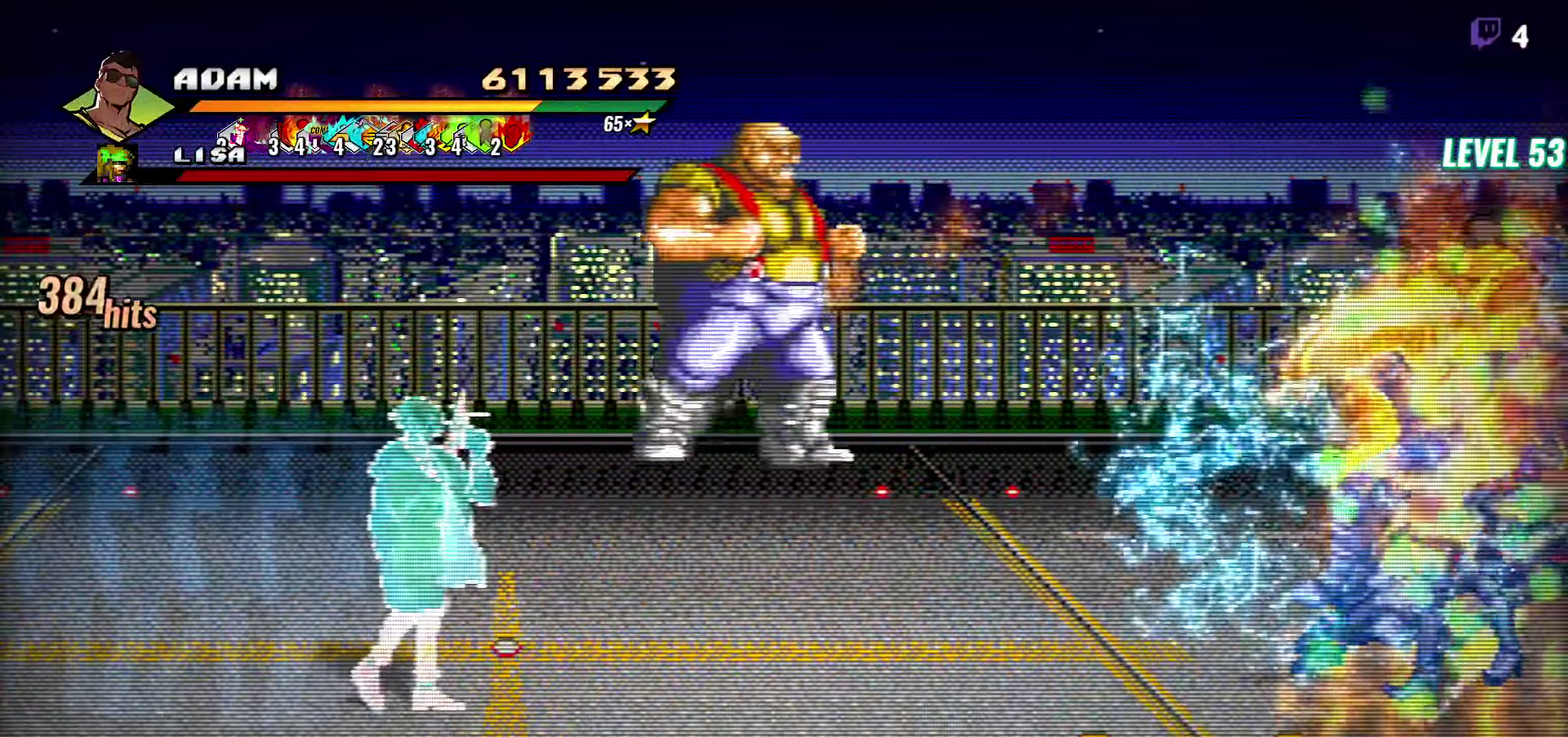
{"buttons": [], "events": [[150, "Y", "down"], [234, "Y", "up"], [334, "Y", "down"], [450, "Y", "up"]]}
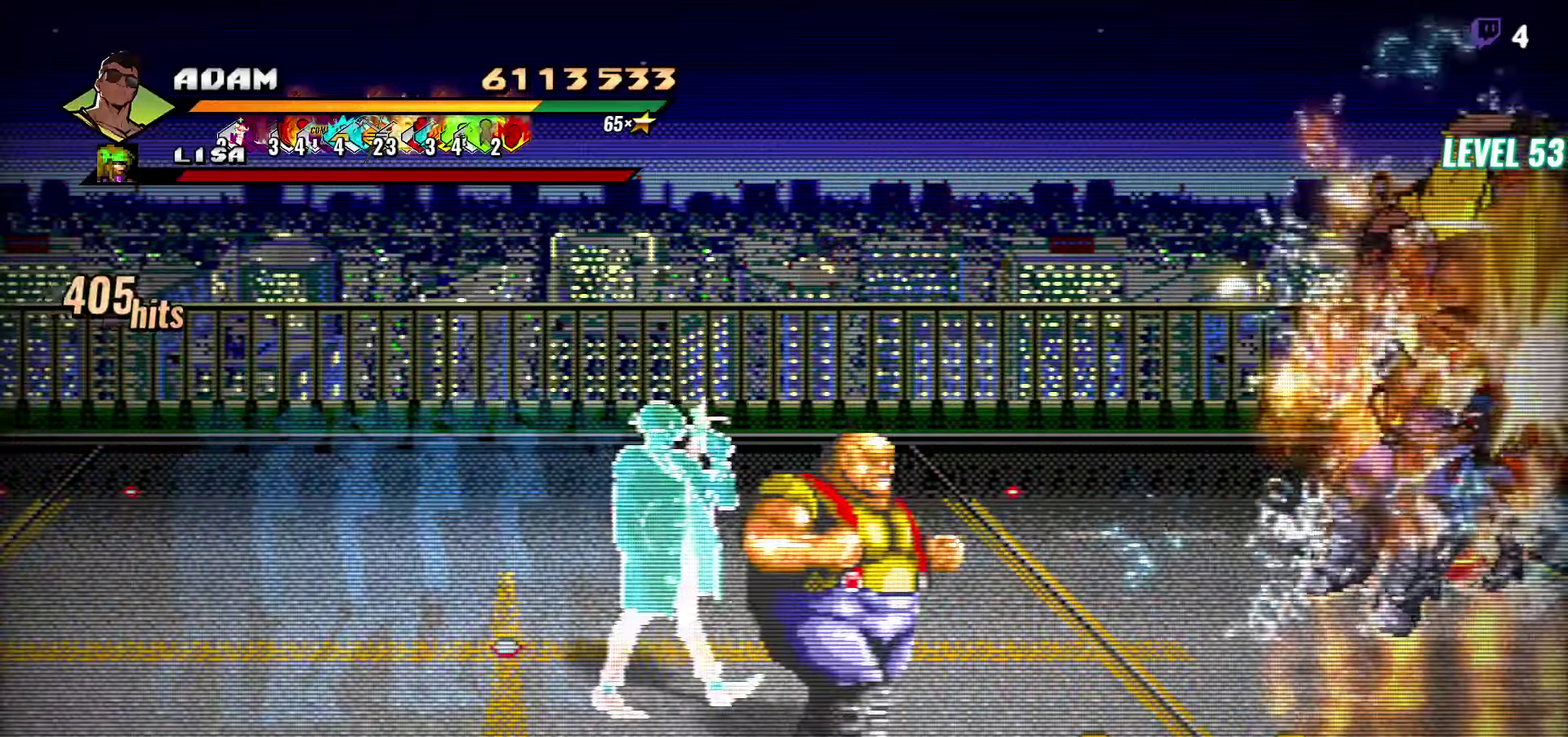
{"buttons": ["Y", "DPAD_RIGHT"], "events": [[67, "DPAD_RIGHT", "down"], [134, "DPAD_RIGHT", "up"], [267, "DPAD_RIGHT", "down"], [467, "Y", "down"]]}
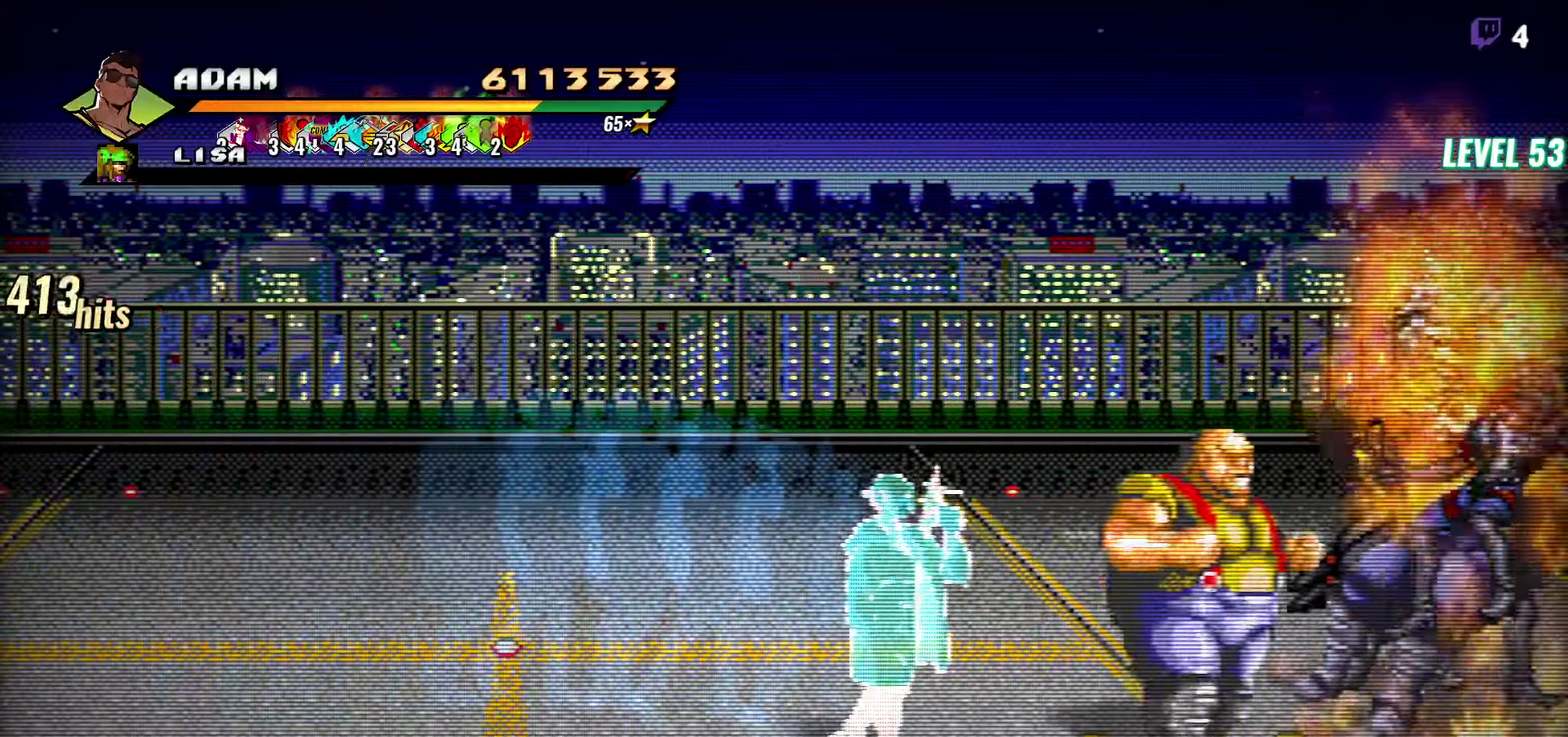
{"buttons": [], "events": [[50, "Y", "up"], [150, "Y", "down"], [217, "DPAD_RIGHT", "up"], [250, "Y", "up"], [350, "Y", "down"], [467, "Y", "up"]]}
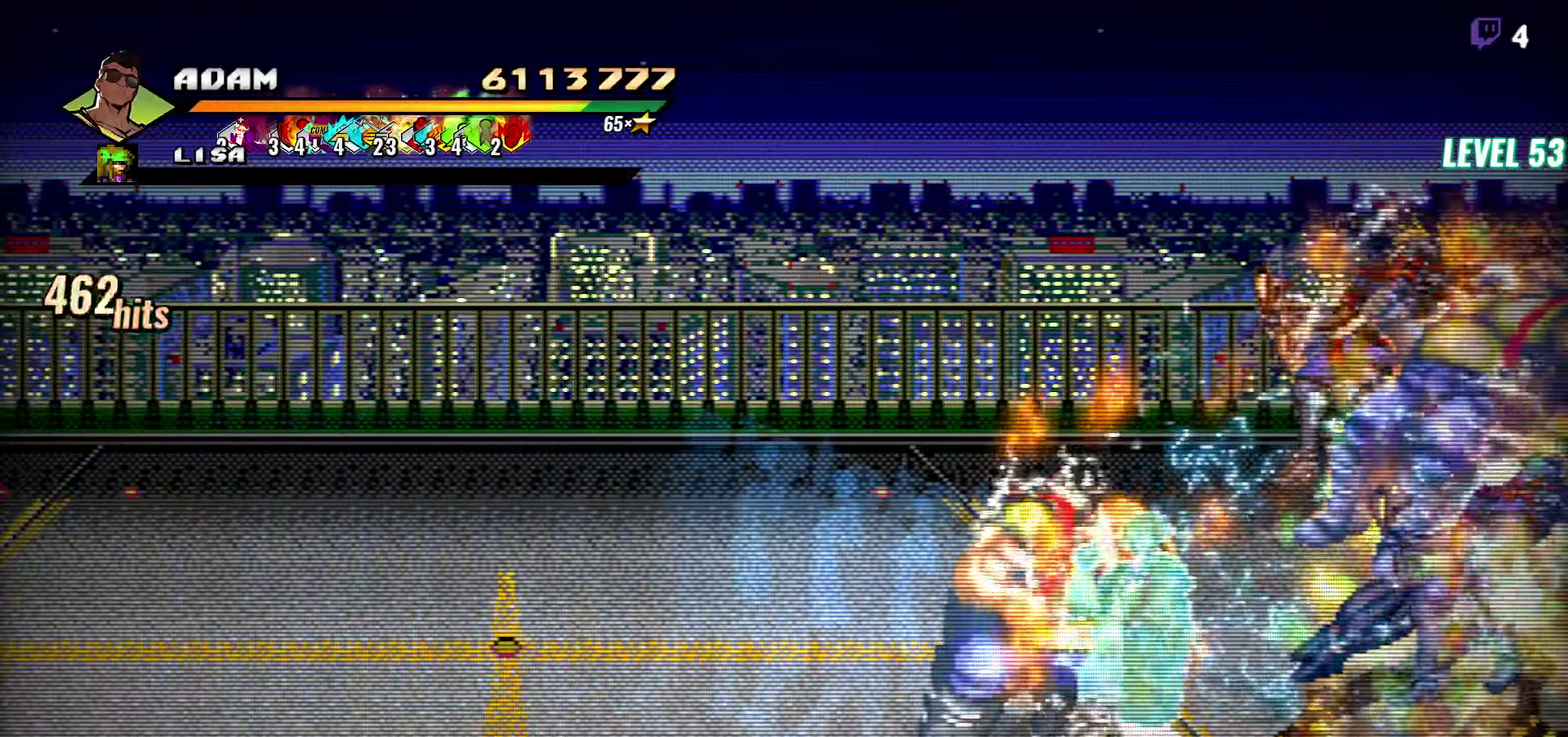
{"buttons": ["DPAD_RIGHT"], "events": [[200, "DPAD_RIGHT", "down"], [250, "DPAD_RIGHT", "up"], [367, "DPAD_RIGHT", "down"], [417, "DPAD_RIGHT", "up"], [467, "DPAD_RIGHT", "down"]]}
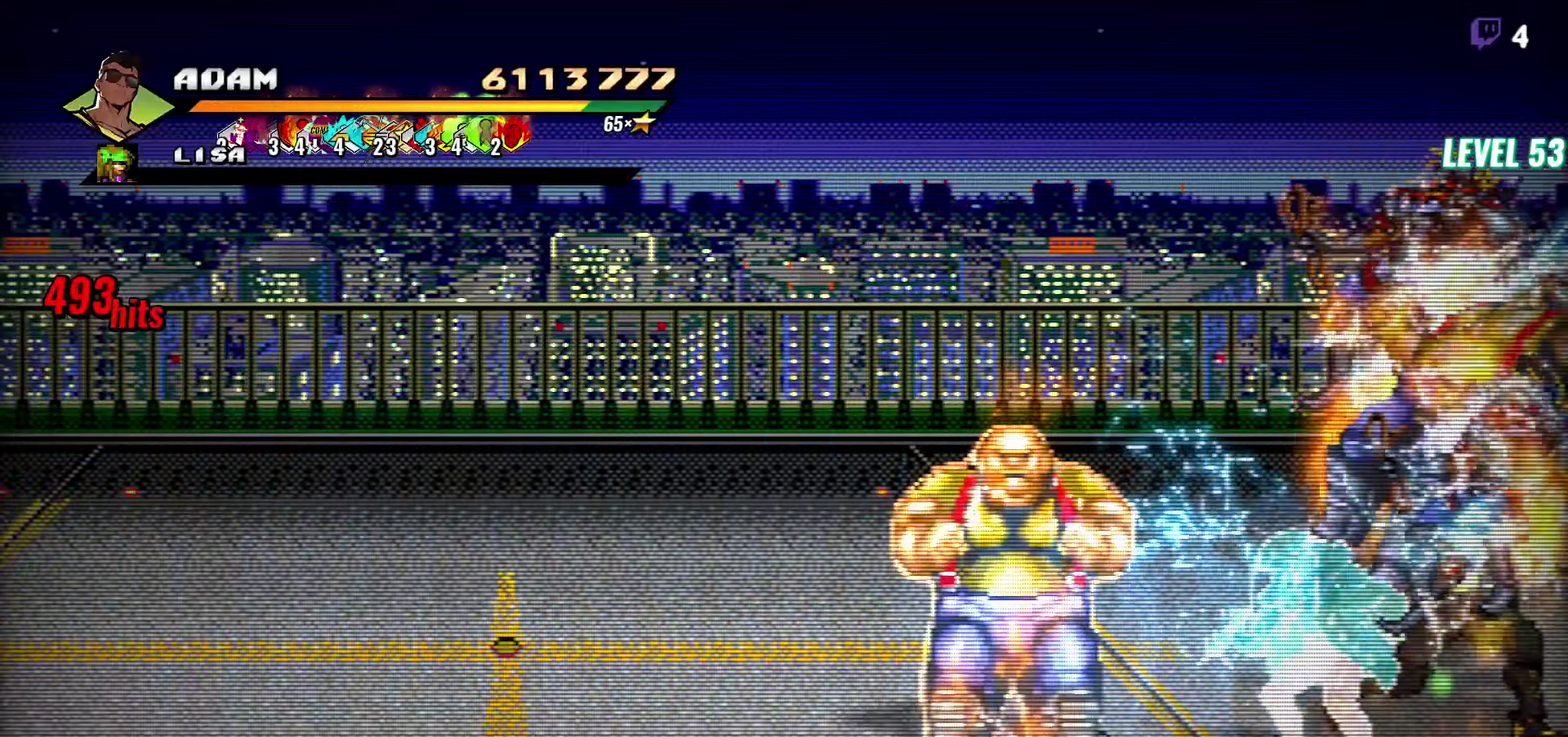
{"buttons": ["Y"], "events": [[50, "Y", "down"], [117, "Y", "up"], [184, "DPAD_RIGHT", "up"], [217, "Y", "down"], [267, "Y", "up"], [334, "Y", "down"], [417, "Y", "up"], [500, "Y", "down"]]}
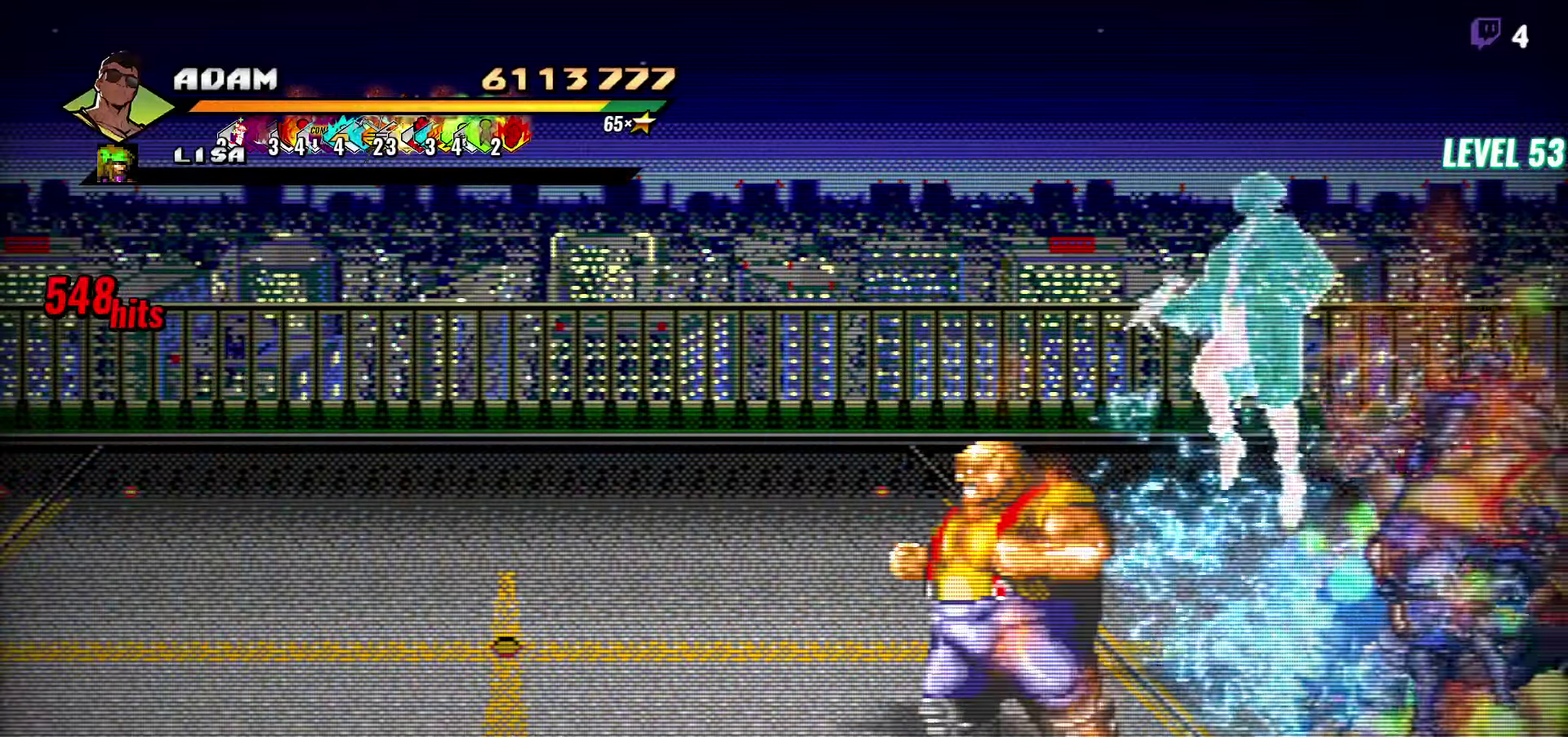
{"buttons": ["DPAD_LEFT"], "events": [[100, "Y", "up"], [400, "DPAD_LEFT", "down"]]}
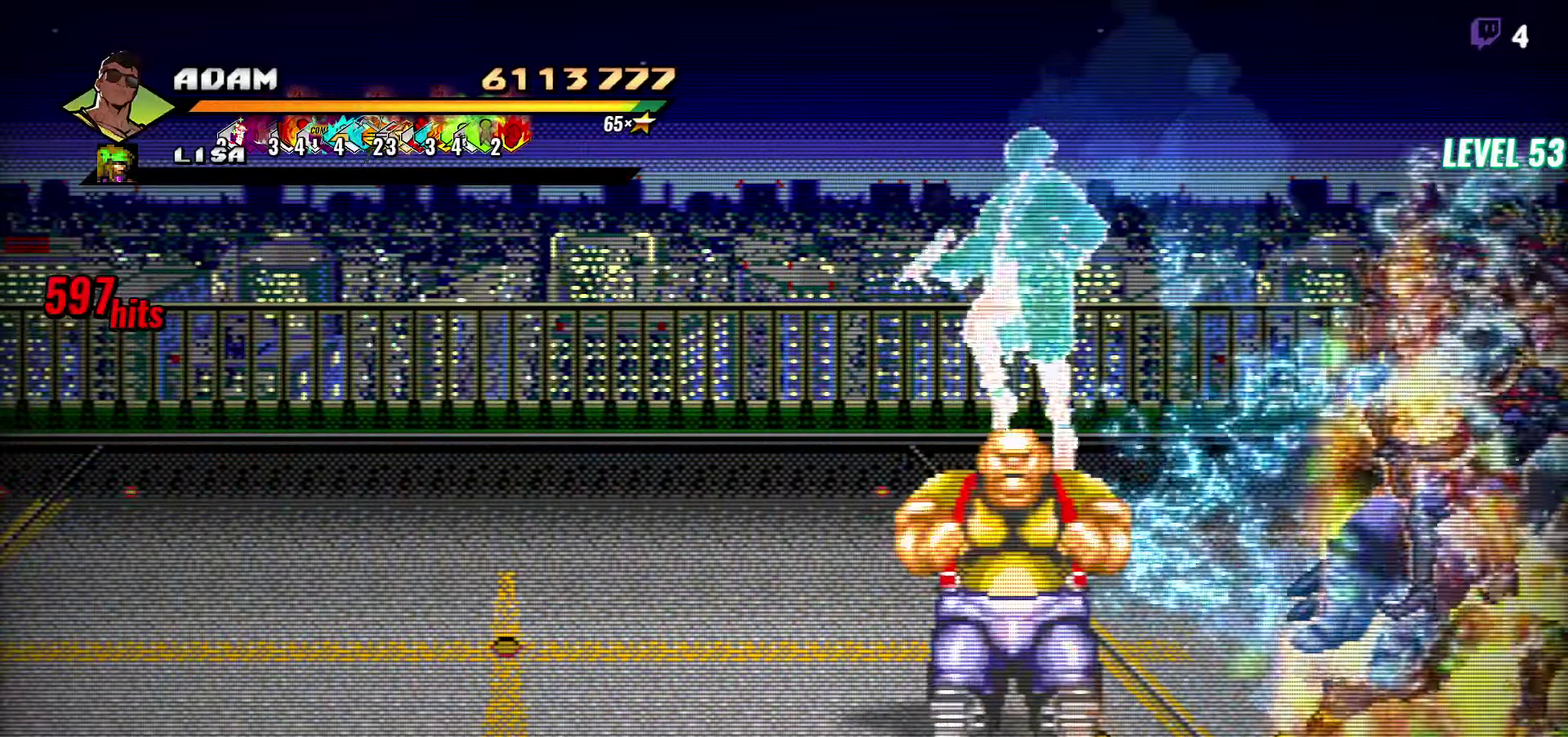
{"buttons": [], "events": [[117, "A", "down"], [184, "A", "up"], [234, "L1", "down"], [384, "L1", "up"], [400, "DPAD_LEFT", "up"]]}
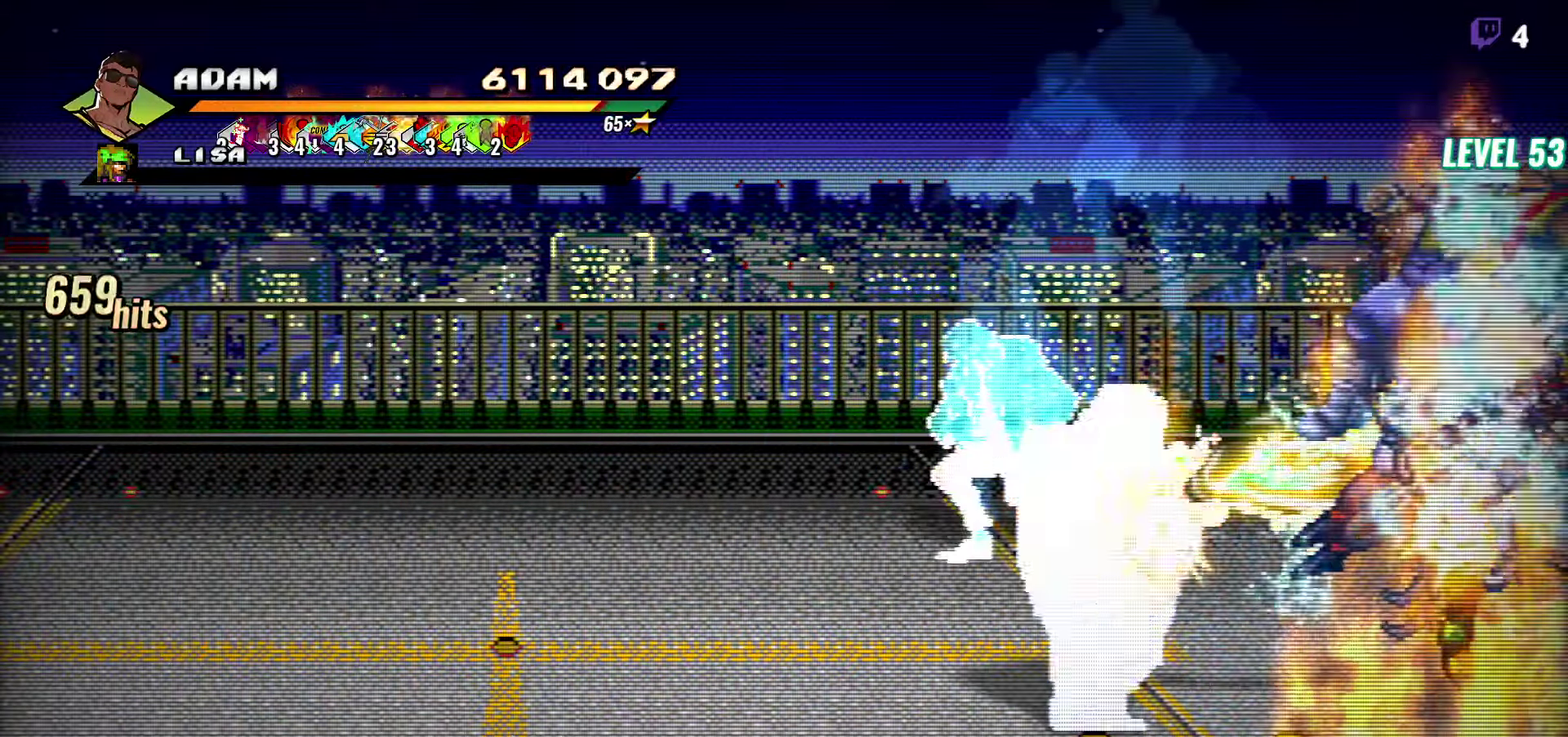
{"buttons": ["DPAD_RIGHT"], "events": [[500, "DPAD_RIGHT", "down"]]}
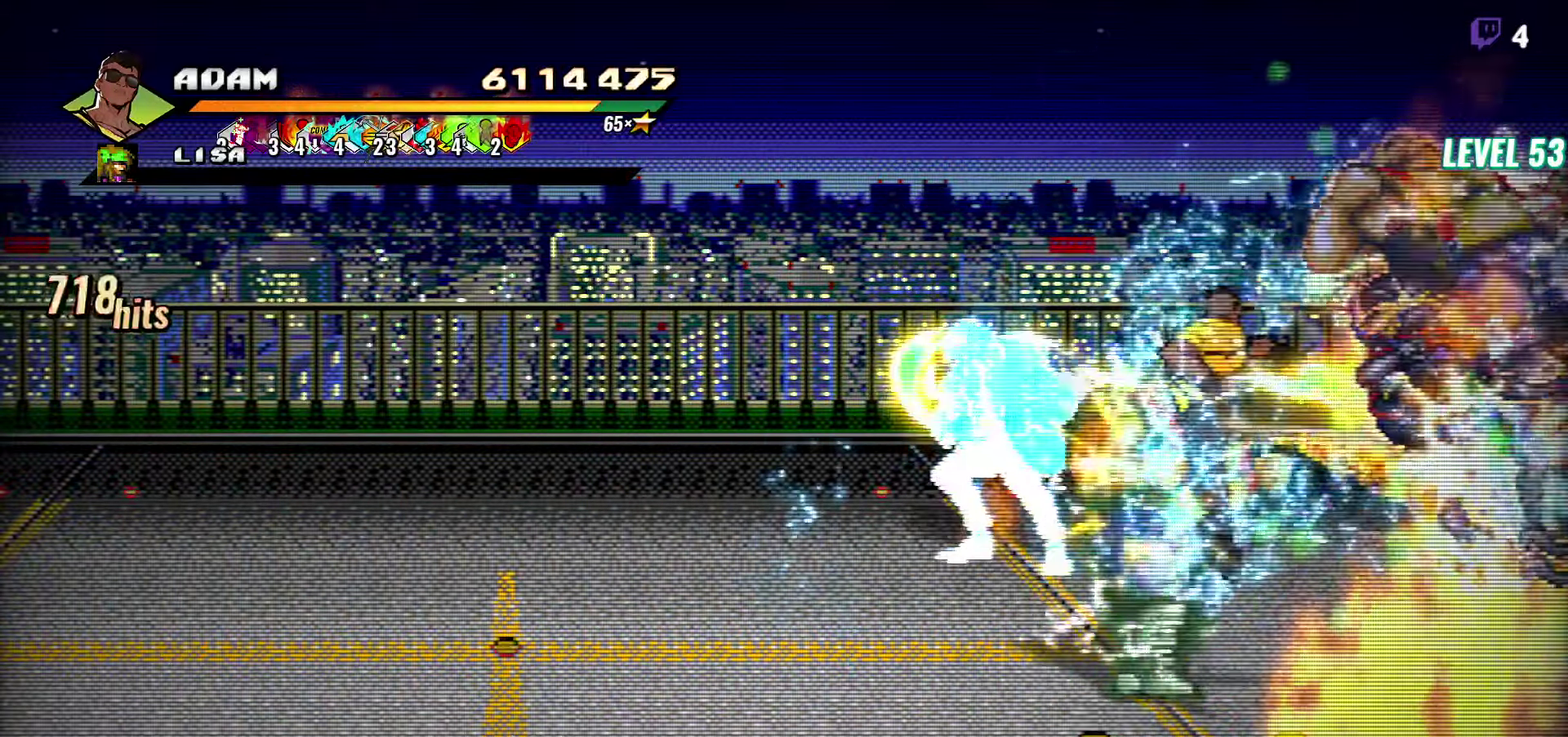
{"buttons": [], "events": [[284, "A", "down"], [367, "A", "up"], [417, "DPAD_RIGHT", "up"]]}
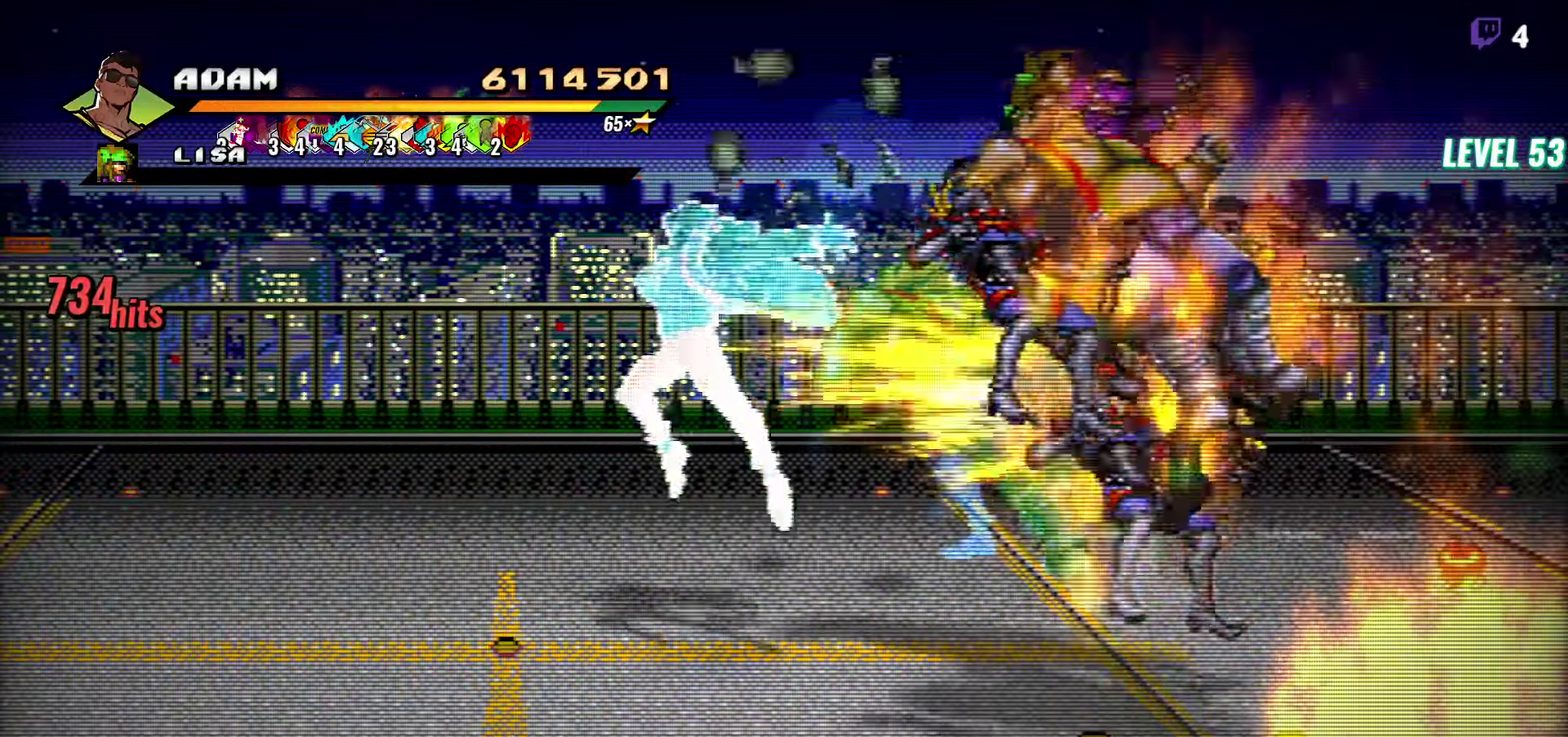
{"buttons": [], "events": [[17, "Y", "down"], [67, "Y", "up"], [84, "DPAD_RIGHT", "down"], [217, "DPAD_RIGHT", "up"], [400, "DPAD_RIGHT", "down"], [450, "DPAD_RIGHT", "up"]]}
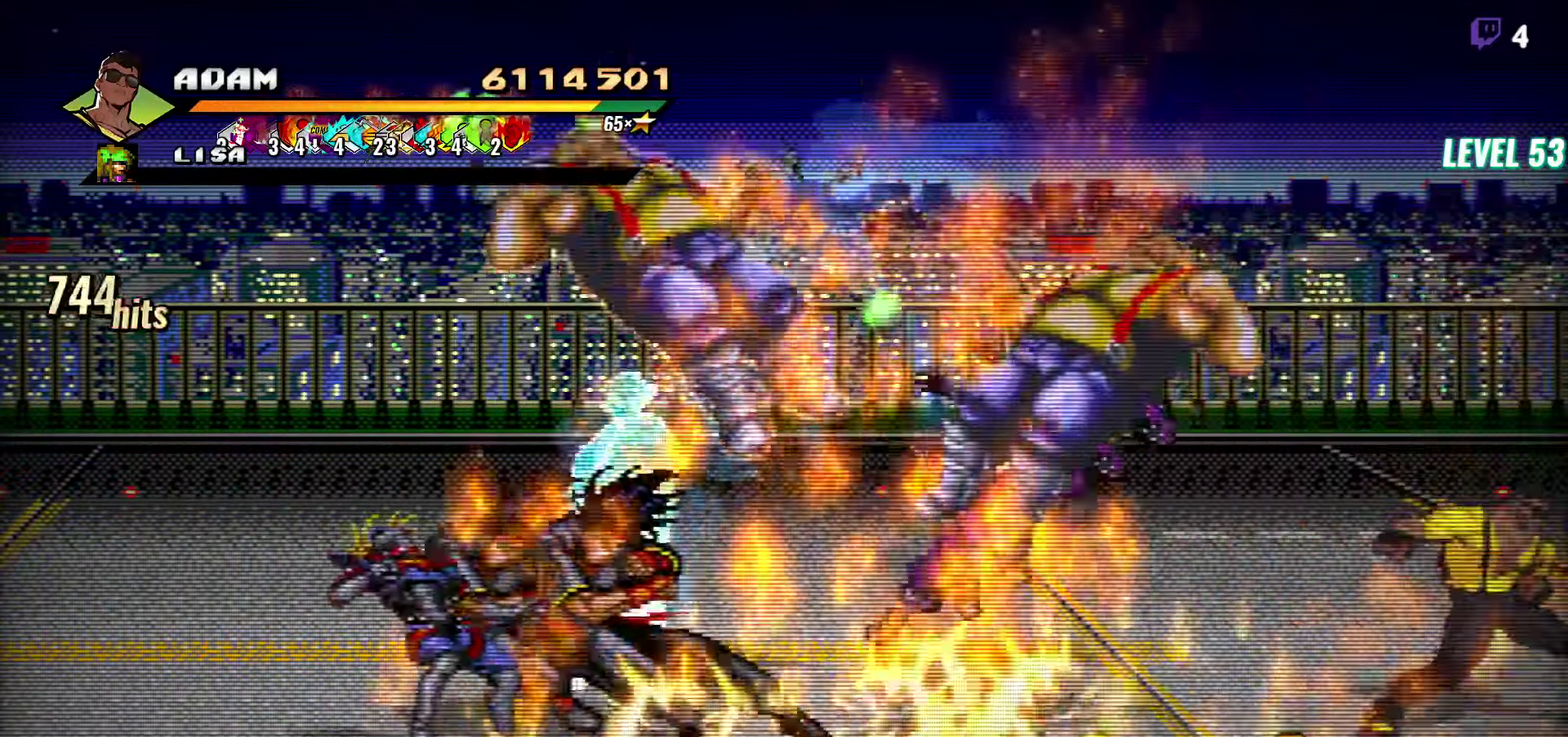
{"buttons": ["Y"], "events": [[84, "DPAD_LEFT", "down"], [184, "Y", "down"], [266, "Y", "up"], [283, "DPAD_LEFT", "up"], [316, "Y", "down"], [400, "Y", "up"], [450, "Y", "down"]]}
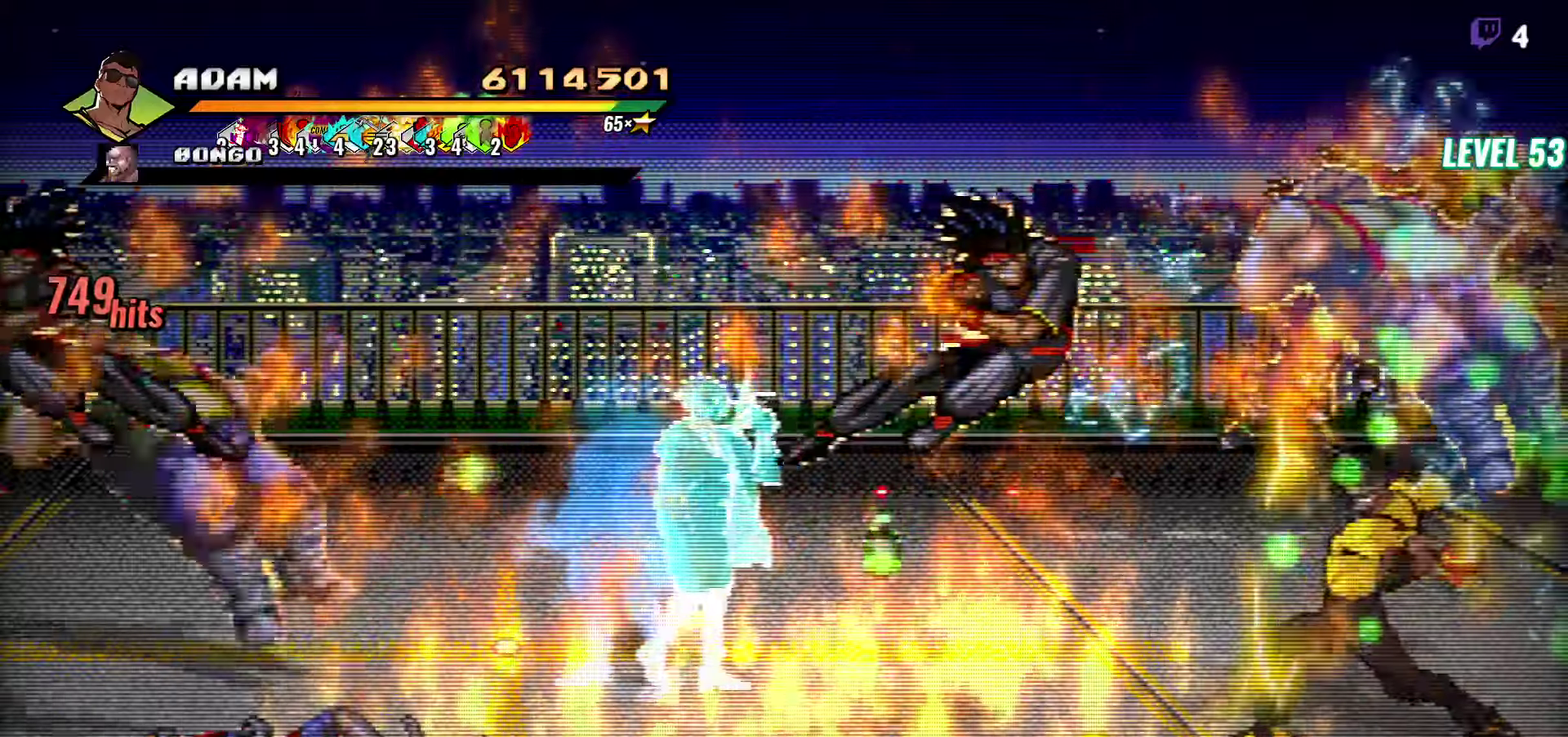
{"buttons": [], "events": [[50, "Y", "up"], [333, "Y", "down"], [433, "Y", "up"]]}
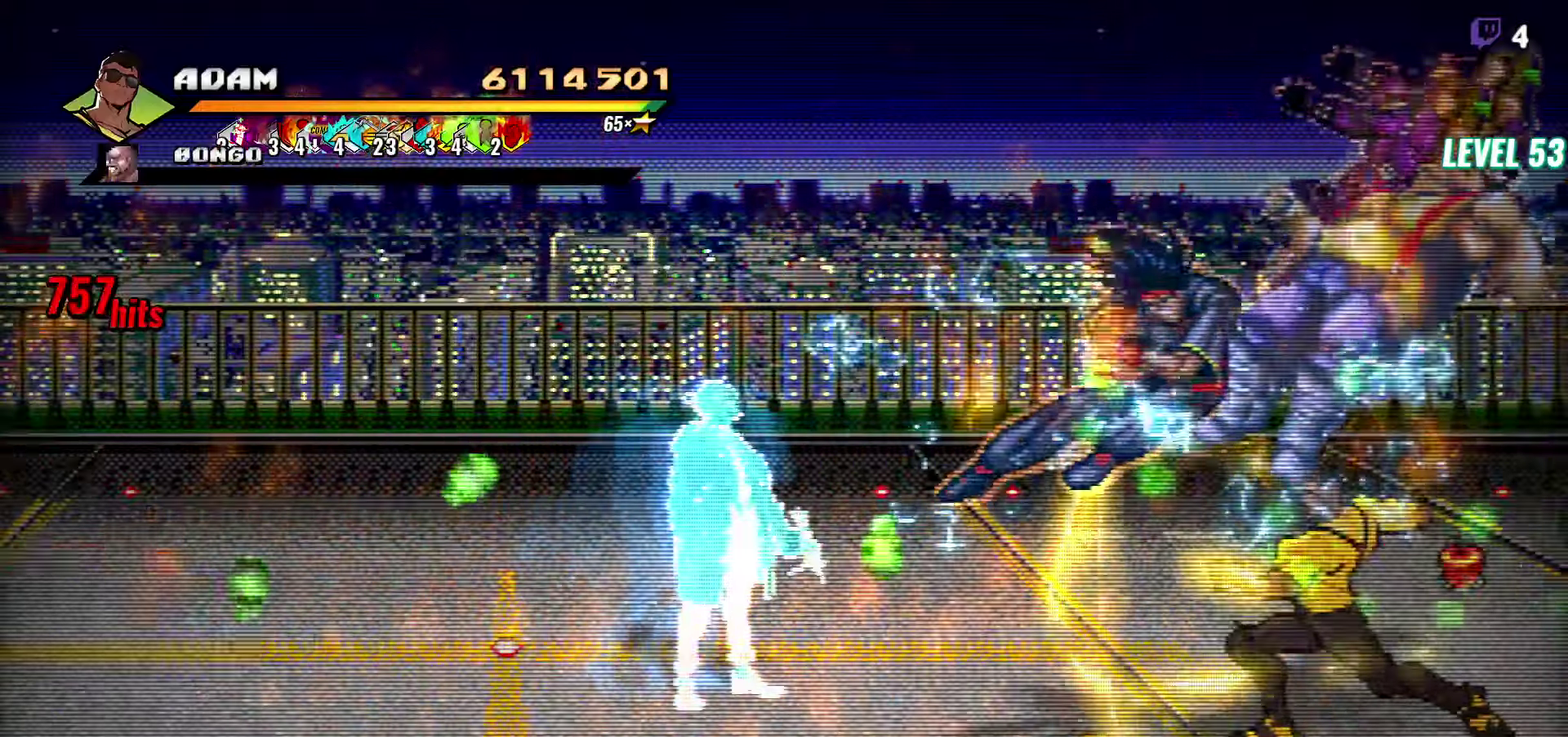
{"buttons": [], "events": [[166, "Y", "down"], [233, "Y", "up"], [300, "Y", "down"], [366, "Y", "up"], [433, "Y", "down"], [500, "Y", "up"]]}
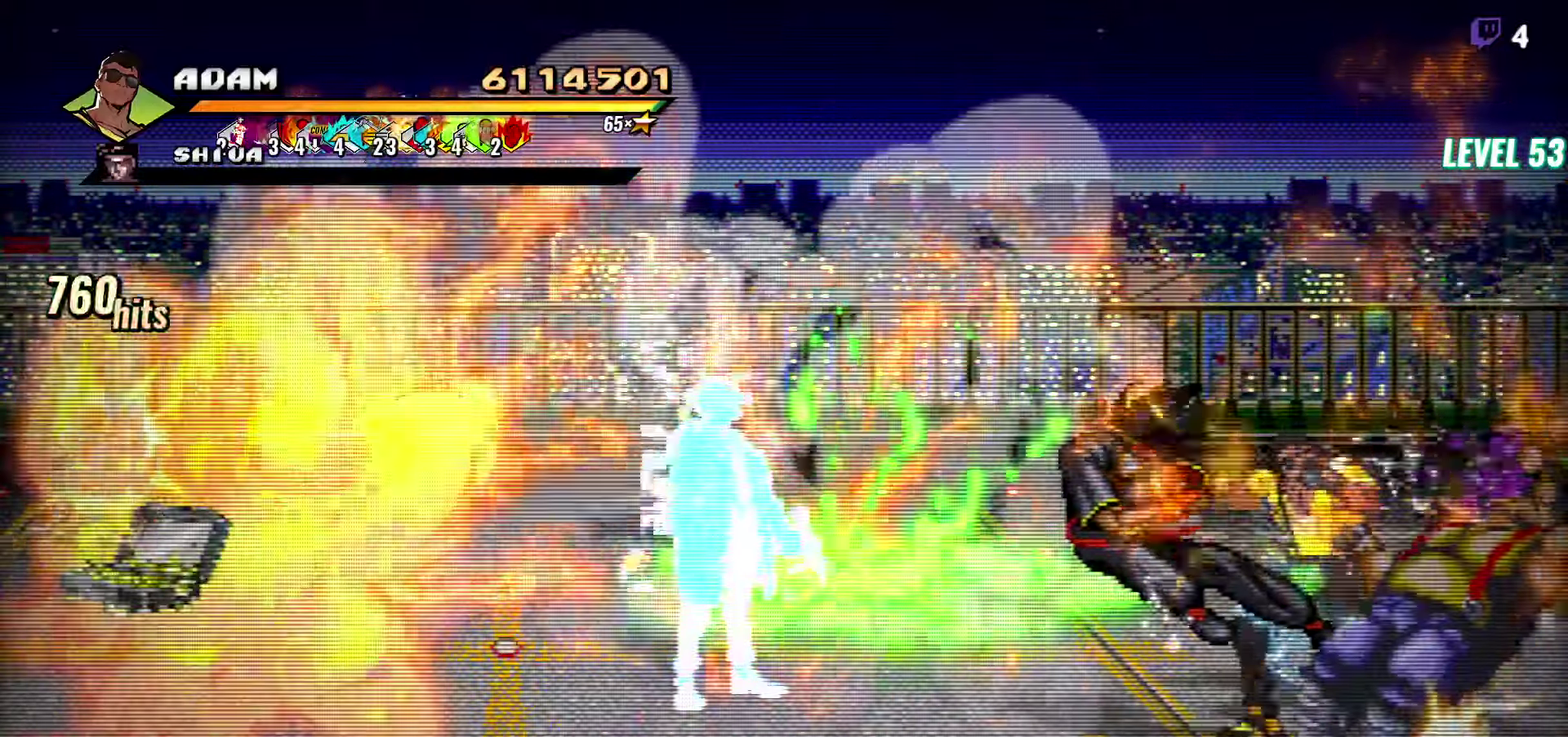
{"buttons": [], "events": [[66, "Y", "down"], [150, "Y", "up"], [350, "Y", "down"], [450, "Y", "up"]]}